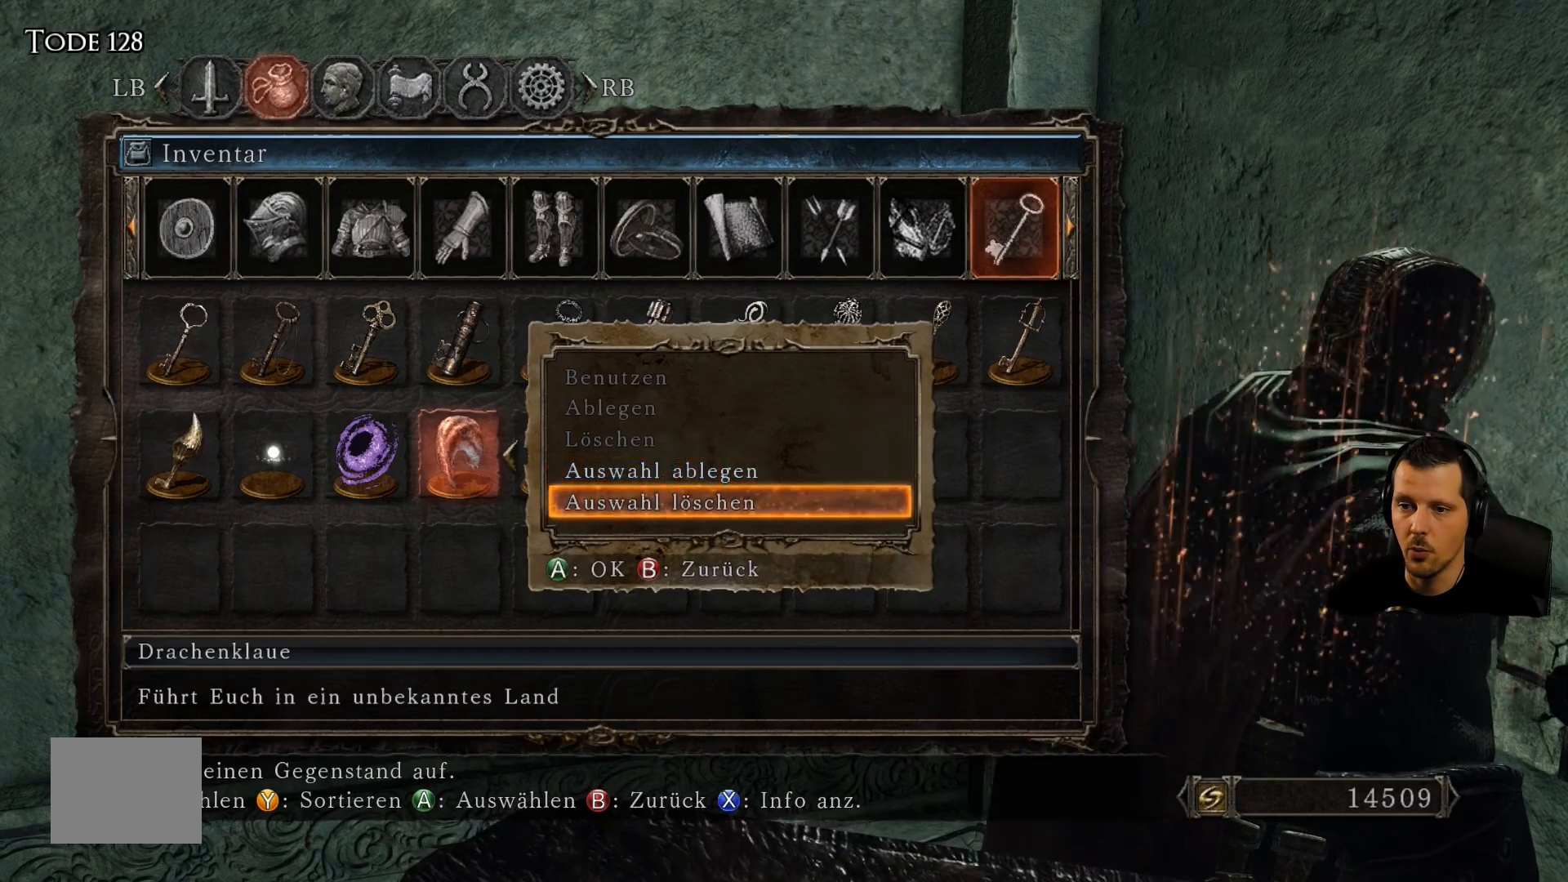
Gameplay with a controller (PlayStation layout); each line is a JSON object with the inputs held at the frame after it. "events" lists button and stick changes between this image and that frame as [ms after this image, input, new state], when the widget could be followed in between. Not read: L3 R3.
{"buttons": ["CIRCLE"], "left_stick": "center", "right_stick": "center", "events": [[133, "CIRCLE", "up"], [367, "CIRCLE", "down"]]}
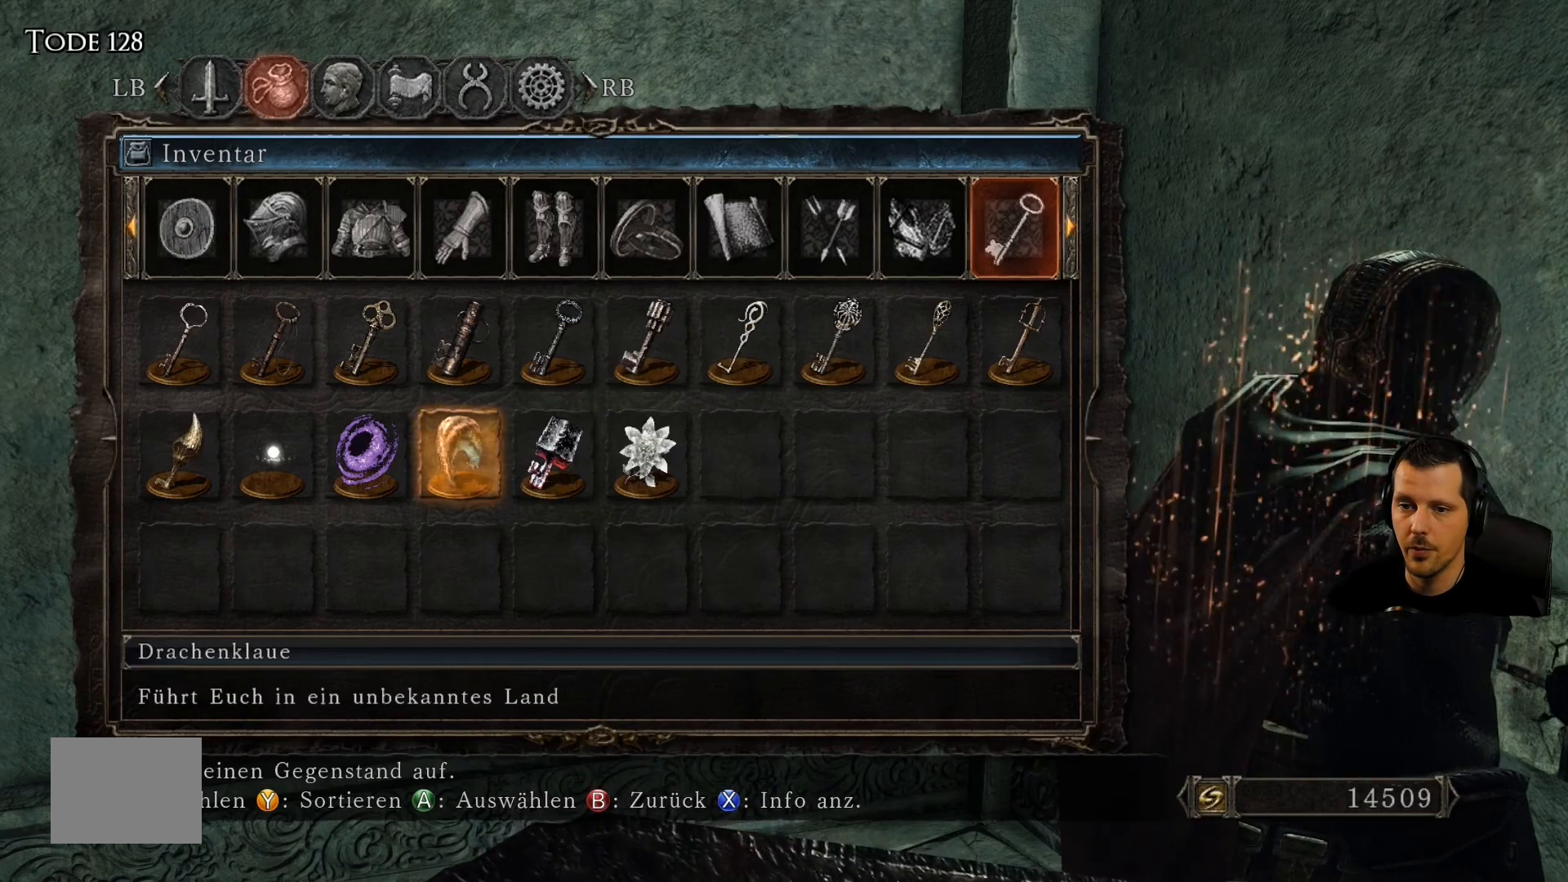
{"buttons": ["CIRCLE"], "left_stick": "center", "right_stick": "center", "events": [[17, "CIRCLE", "up"], [433, "CIRCLE", "down"]]}
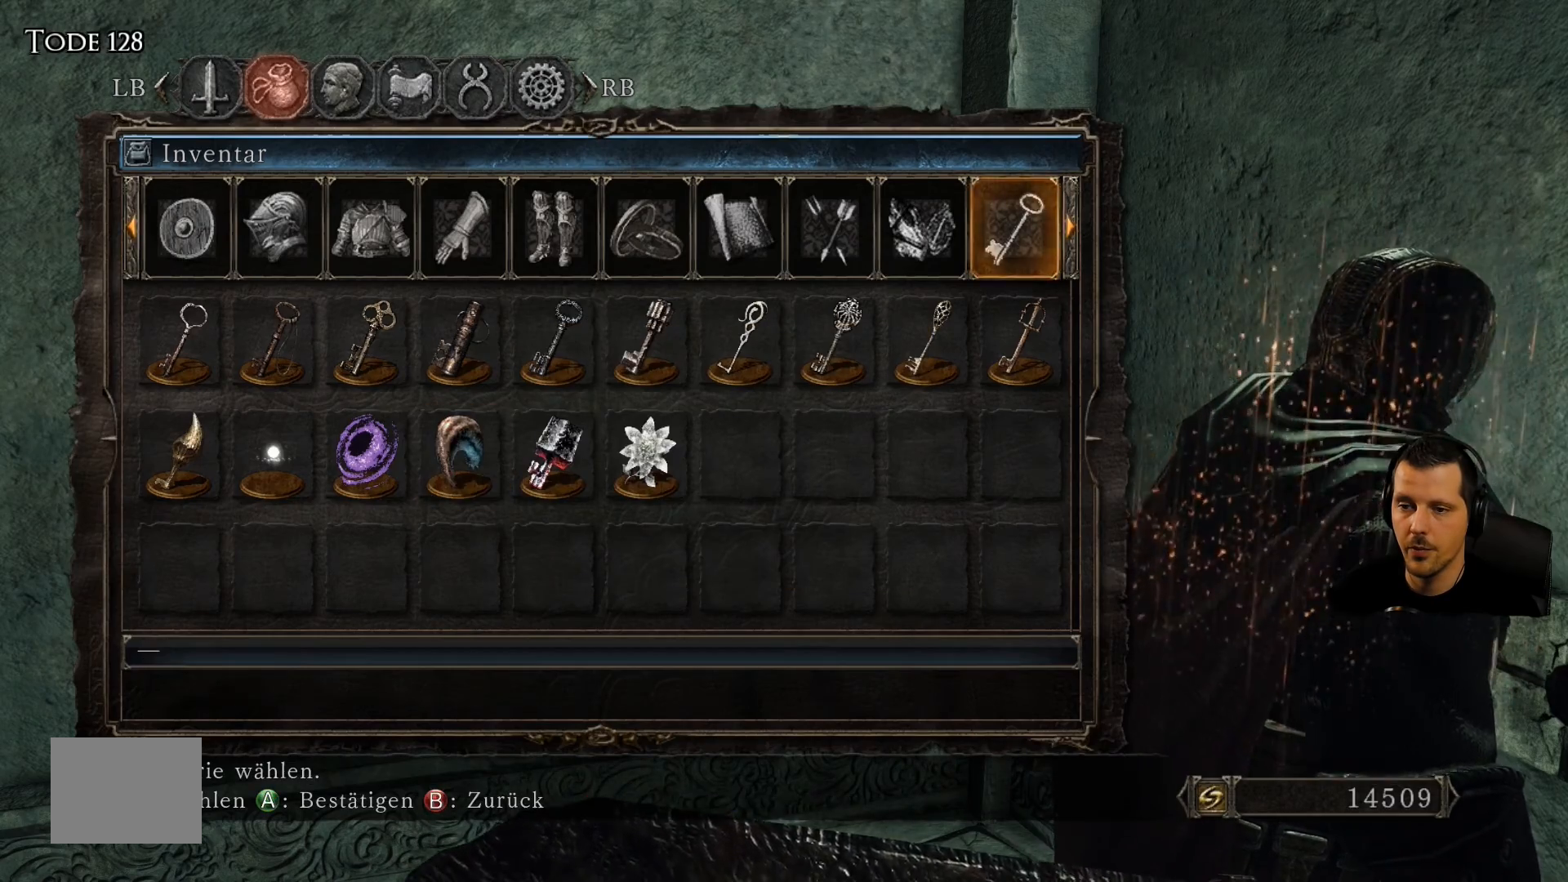
{"buttons": [], "left_stick": "center", "right_stick": "center", "events": [[67, "CIRCLE", "up"]]}
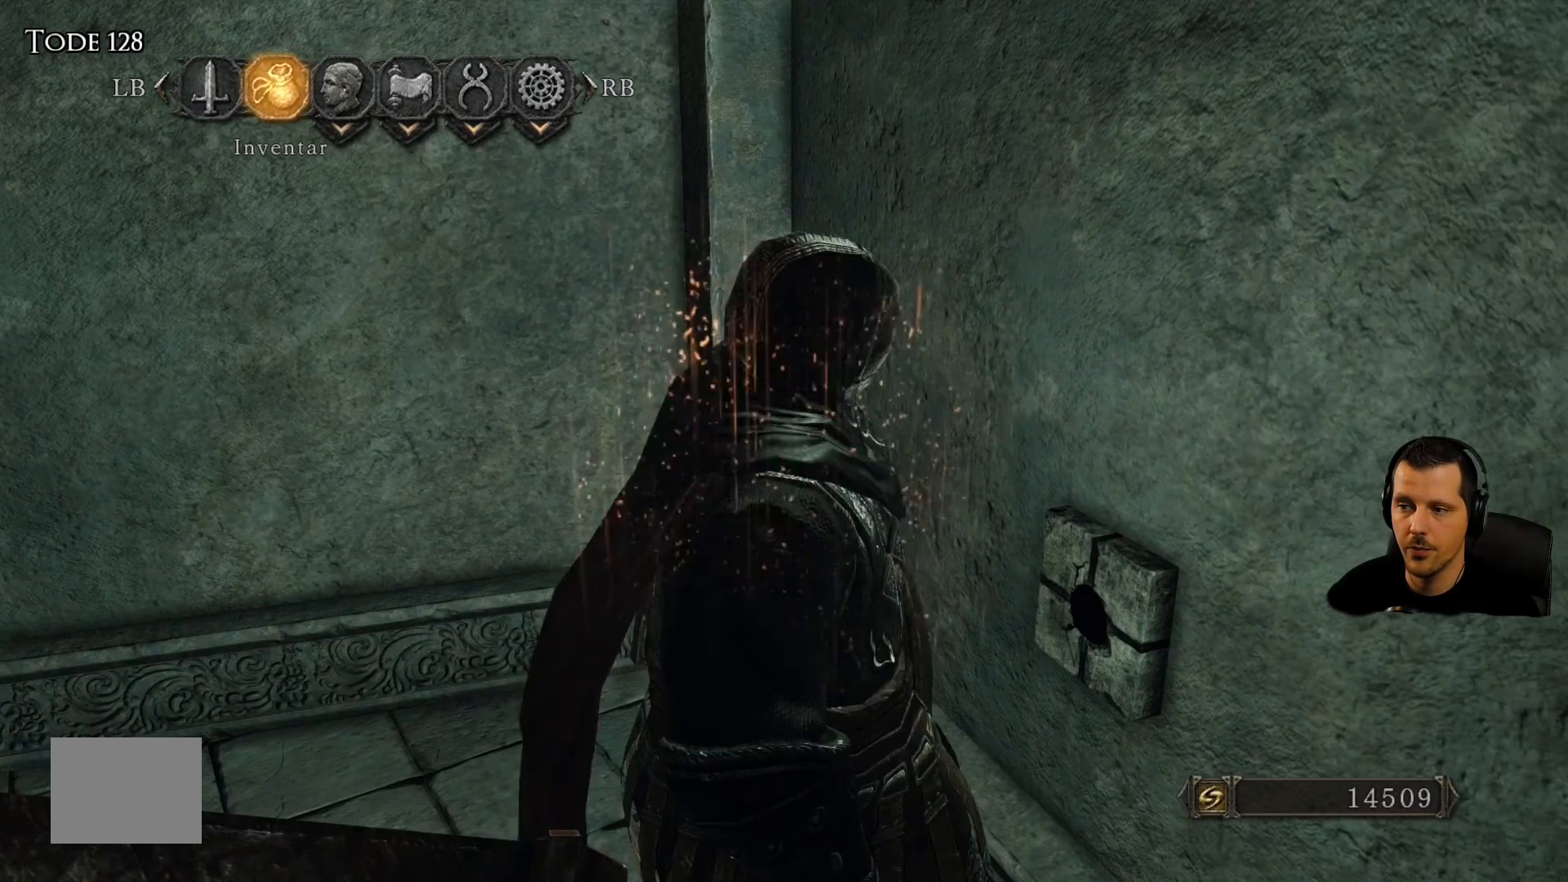
{"buttons": [], "left_stick": "center", "right_stick": "center", "events": [[183, "CIRCLE", "down"], [300, "CIRCLE", "up"]]}
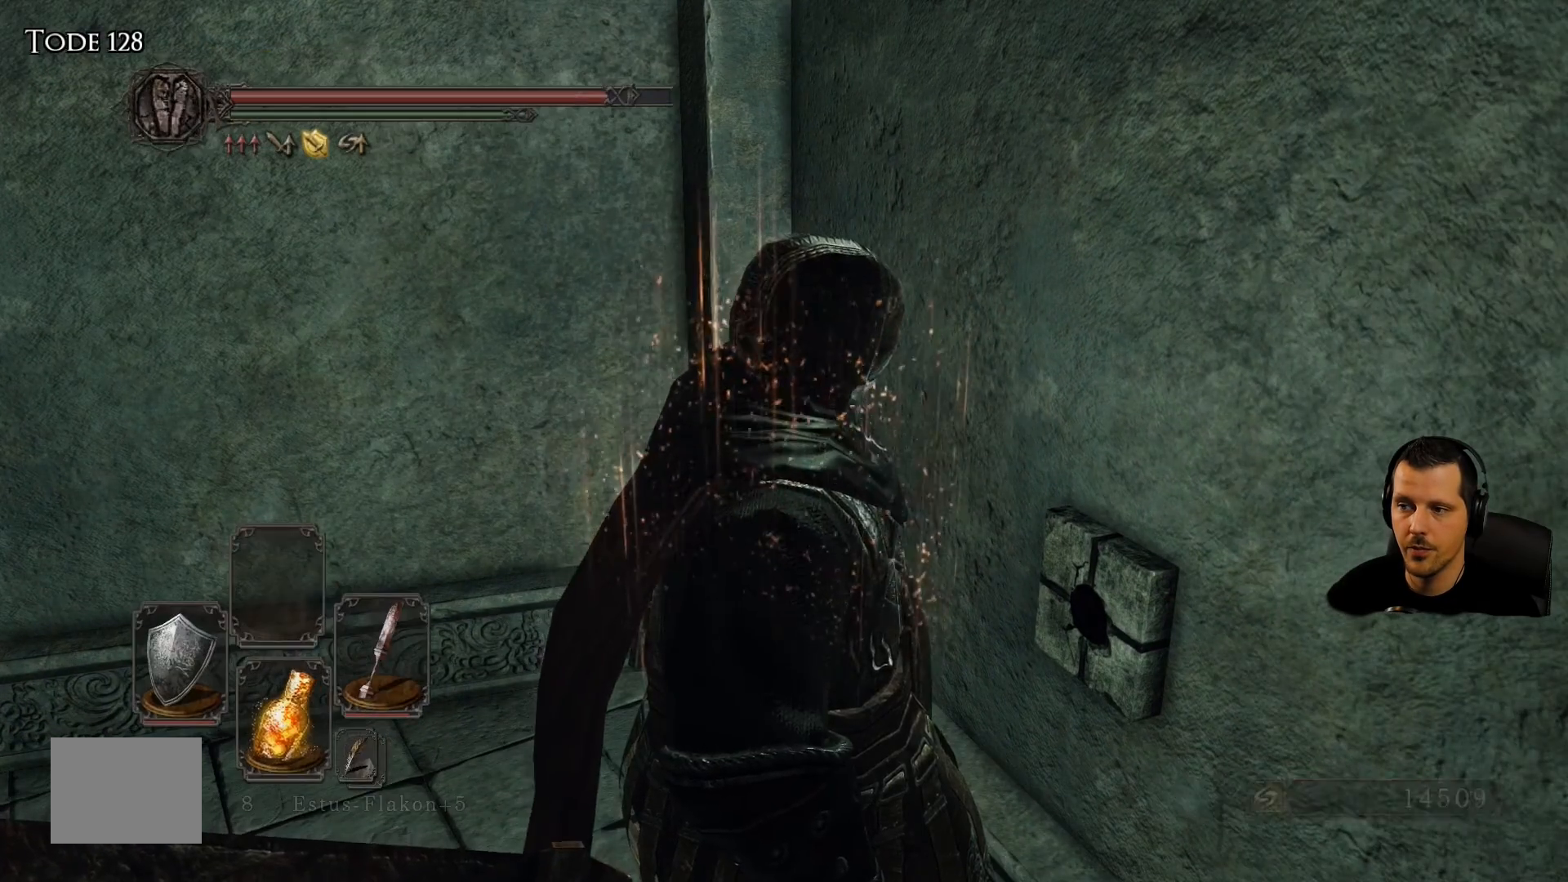
{"buttons": [], "left_stick": "center", "right_stick": "down-right", "events": [[383, "right_stick", "down-right"]]}
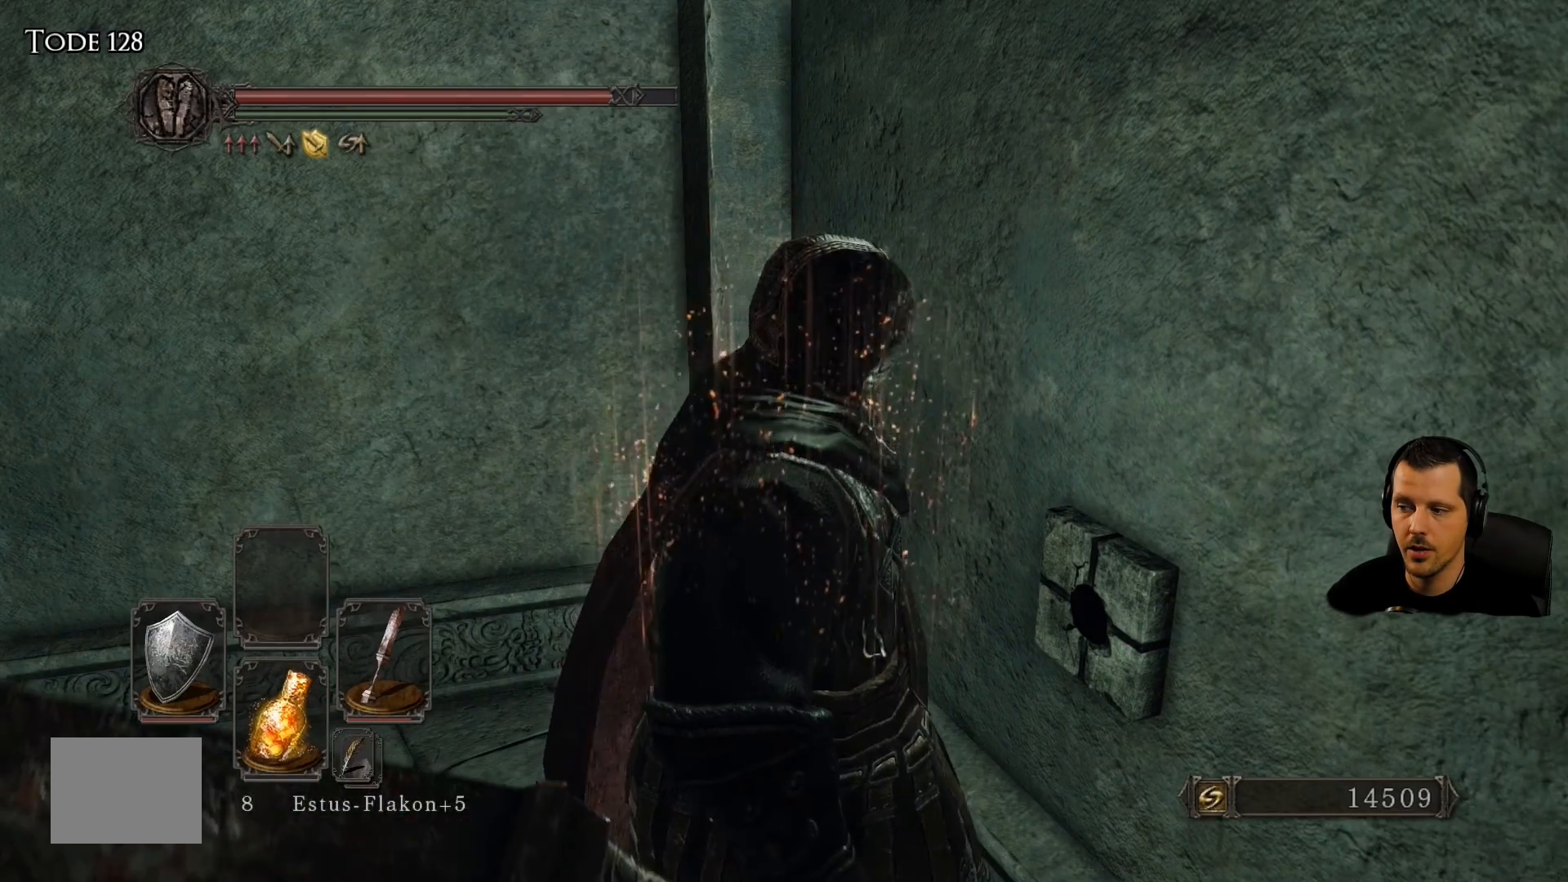
{"buttons": [], "left_stick": "center", "right_stick": "center", "events": [[117, "R1", "down"], [117, "right_stick", "center"], [300, "R1", "up"]]}
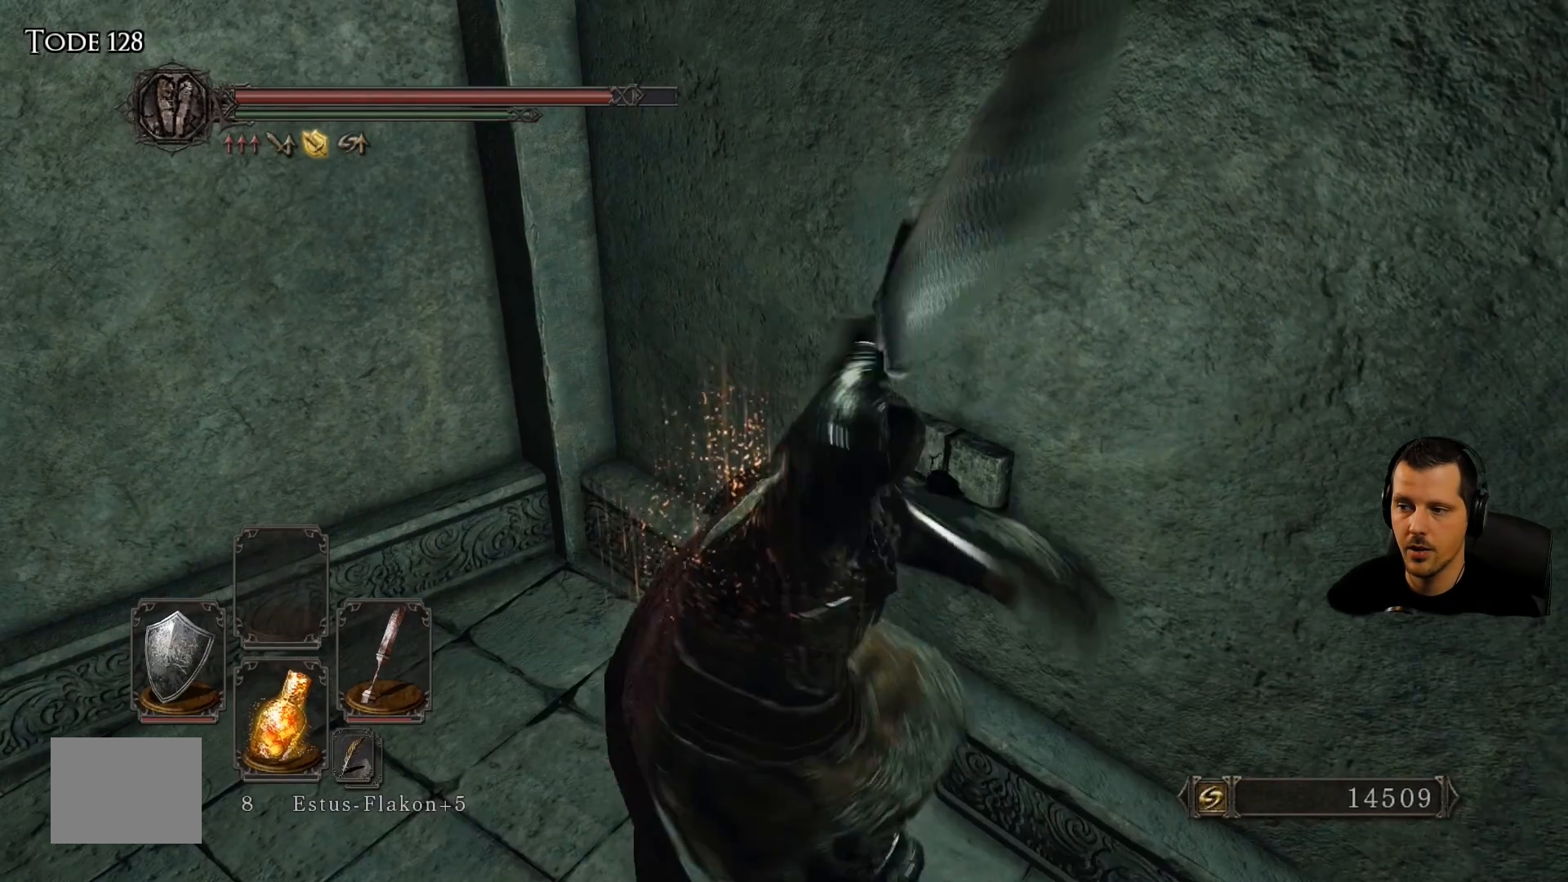
{"buttons": [], "left_stick": "center", "right_stick": "center"}
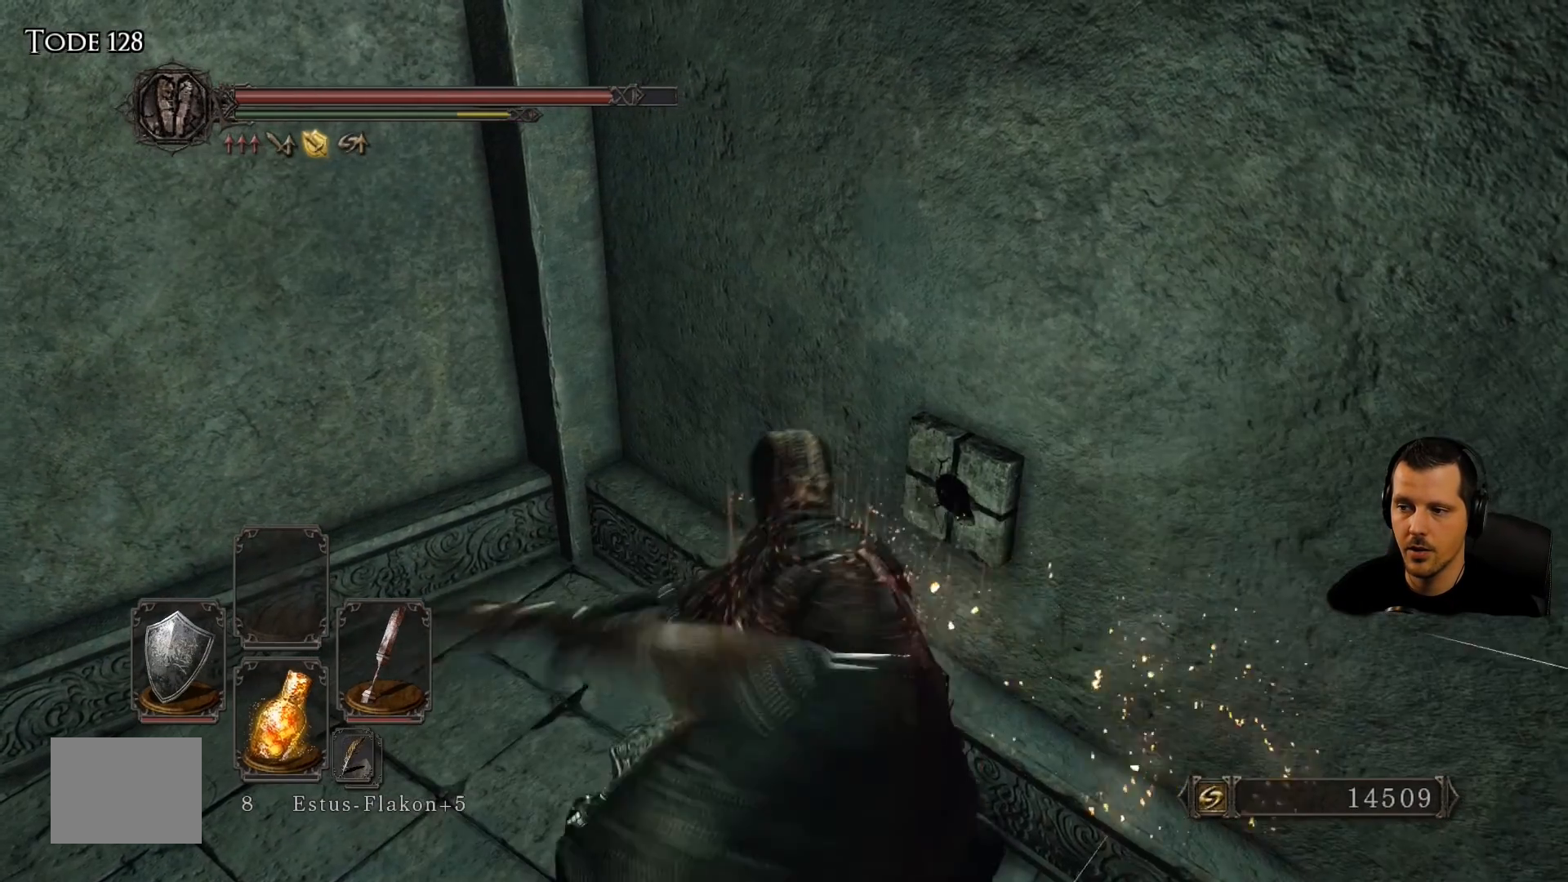
{"buttons": [], "left_stick": "down-left", "right_stick": "left", "events": [[317, "left_stick", "down-left"], [483, "right_stick", "left"]]}
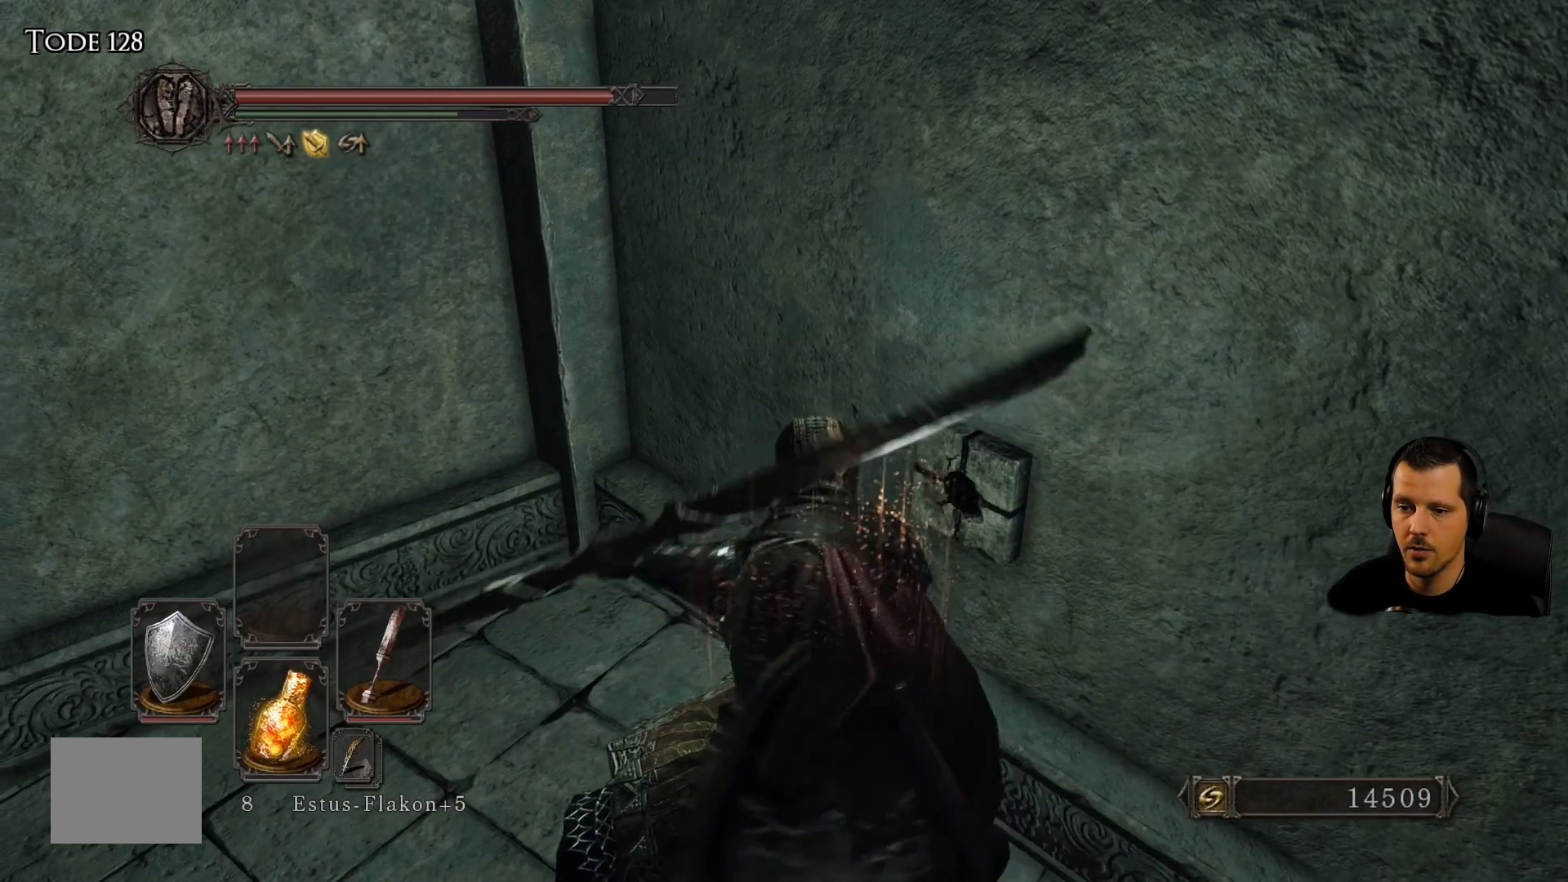
{"buttons": [], "left_stick": "left", "right_stick": "left", "events": [[267, "left_stick", "left"]]}
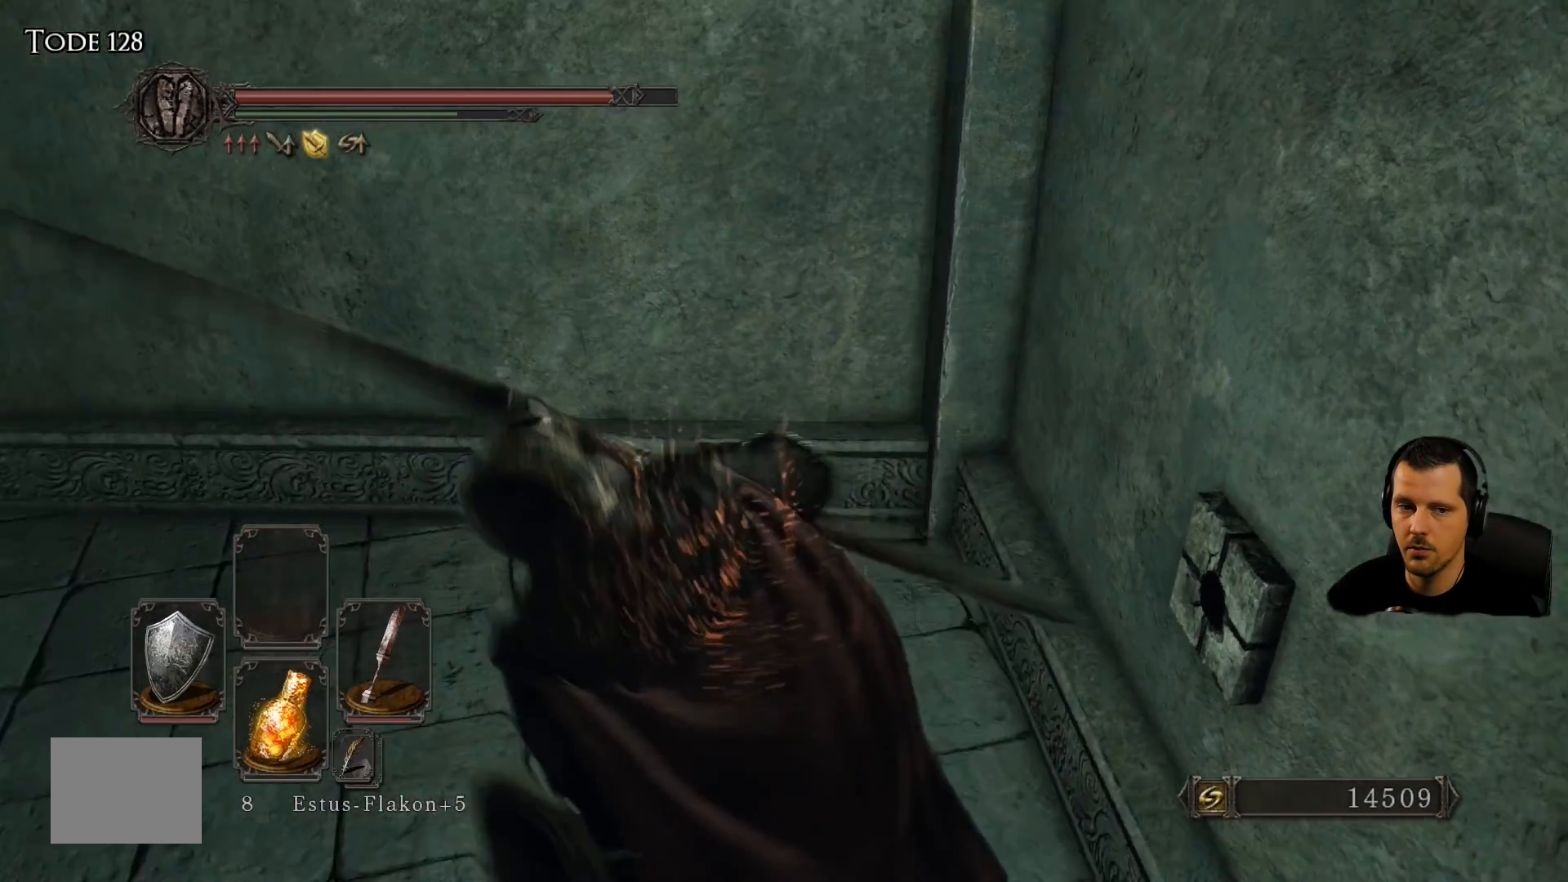
{"buttons": [], "left_stick": "up", "right_stick": "up-left", "events": [[17, "right_stick", "up-left"], [83, "left_stick", "up-left"], [317, "right_stick", "center"], [500, "left_stick", "up"], [500, "right_stick", "up-left"]]}
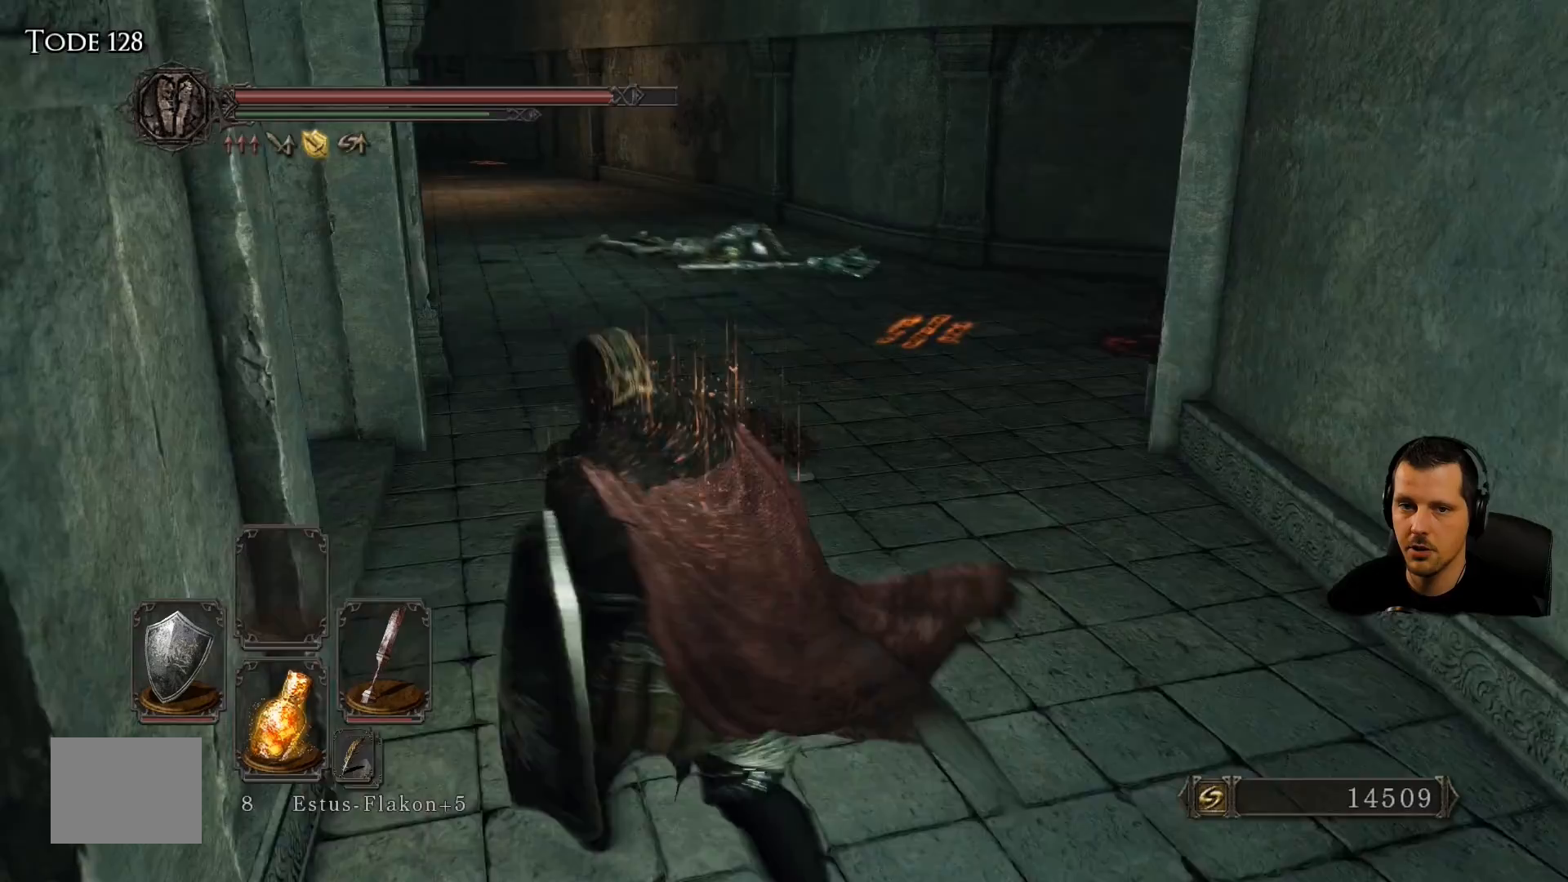
{"buttons": [], "left_stick": "up", "right_stick": "center", "events": [[217, "right_stick", "center"]]}
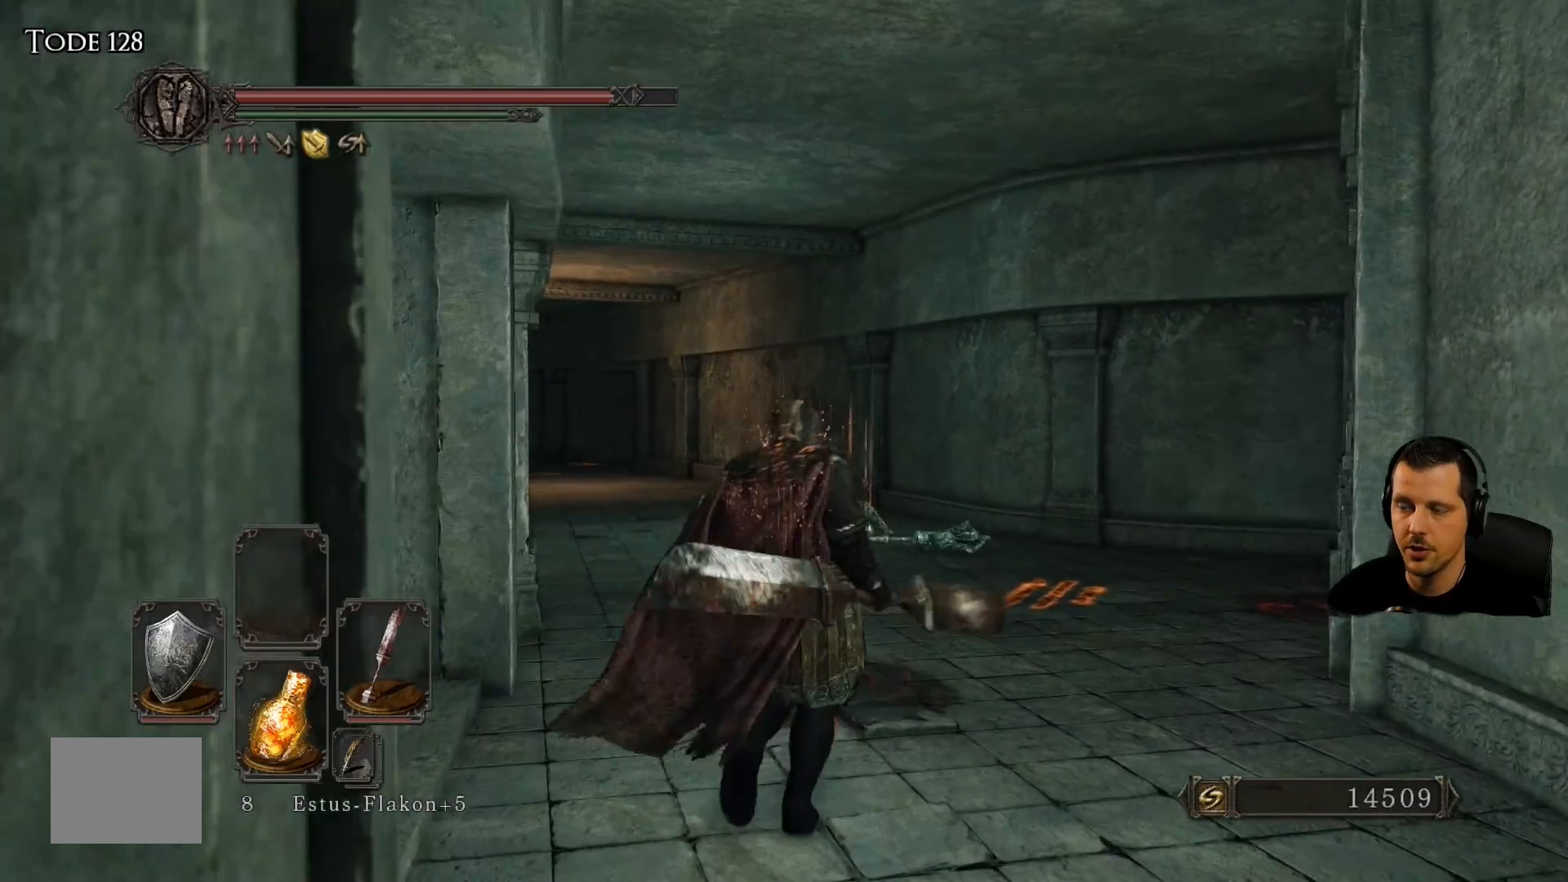
{"buttons": [], "left_stick": "up", "right_stick": "down-right", "events": [[150, "right_stick", "down-right"]]}
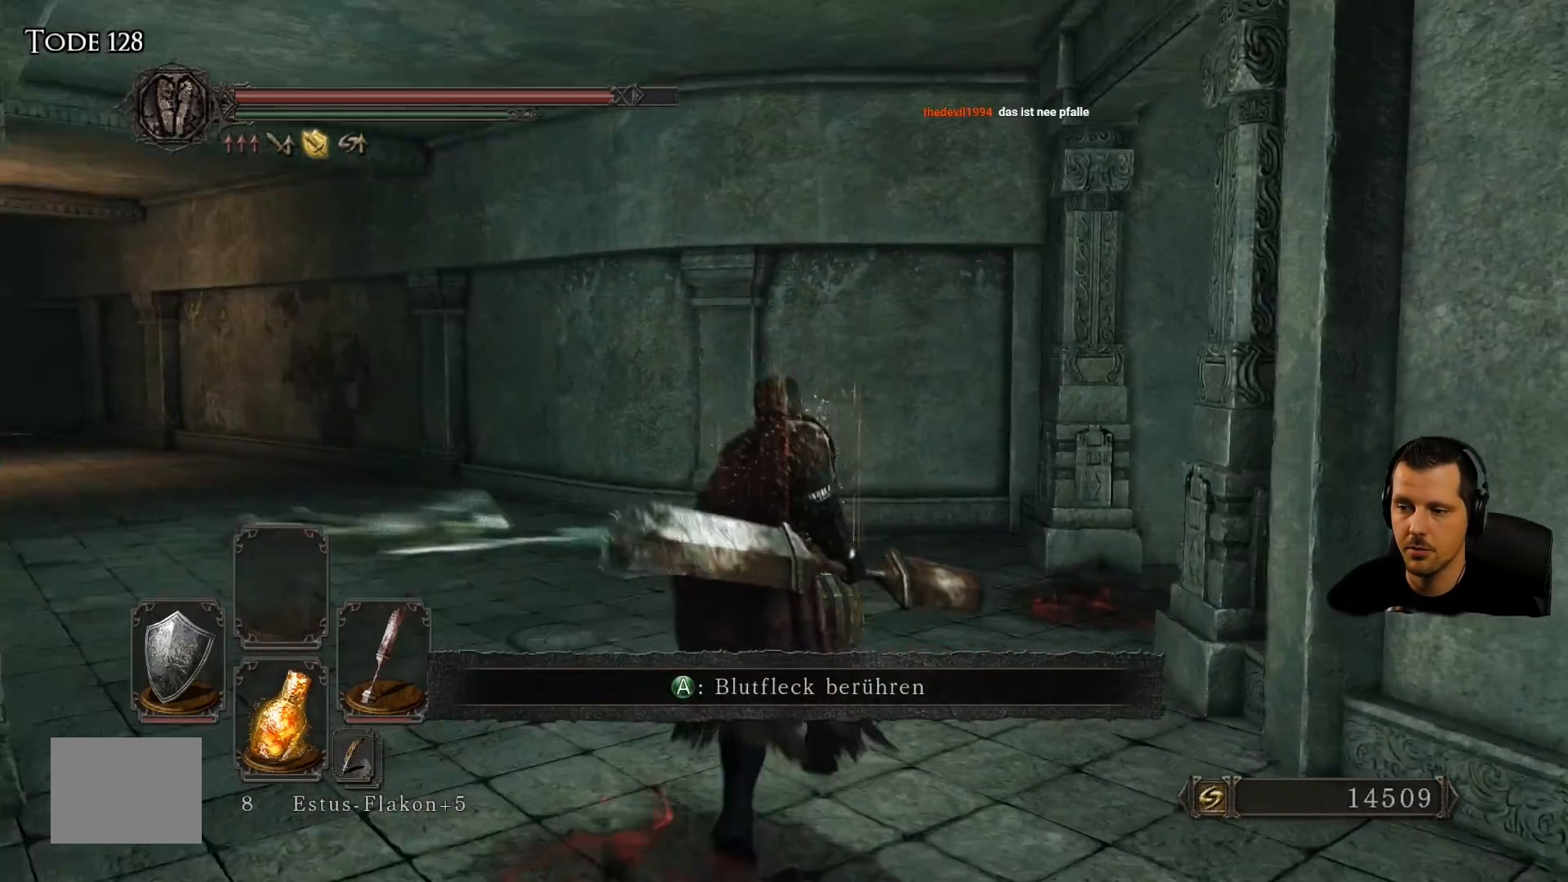
{"buttons": [], "left_stick": "up", "right_stick": "down-right", "events": [[50, "left_stick", "up-left"], [400, "left_stick", "up"]]}
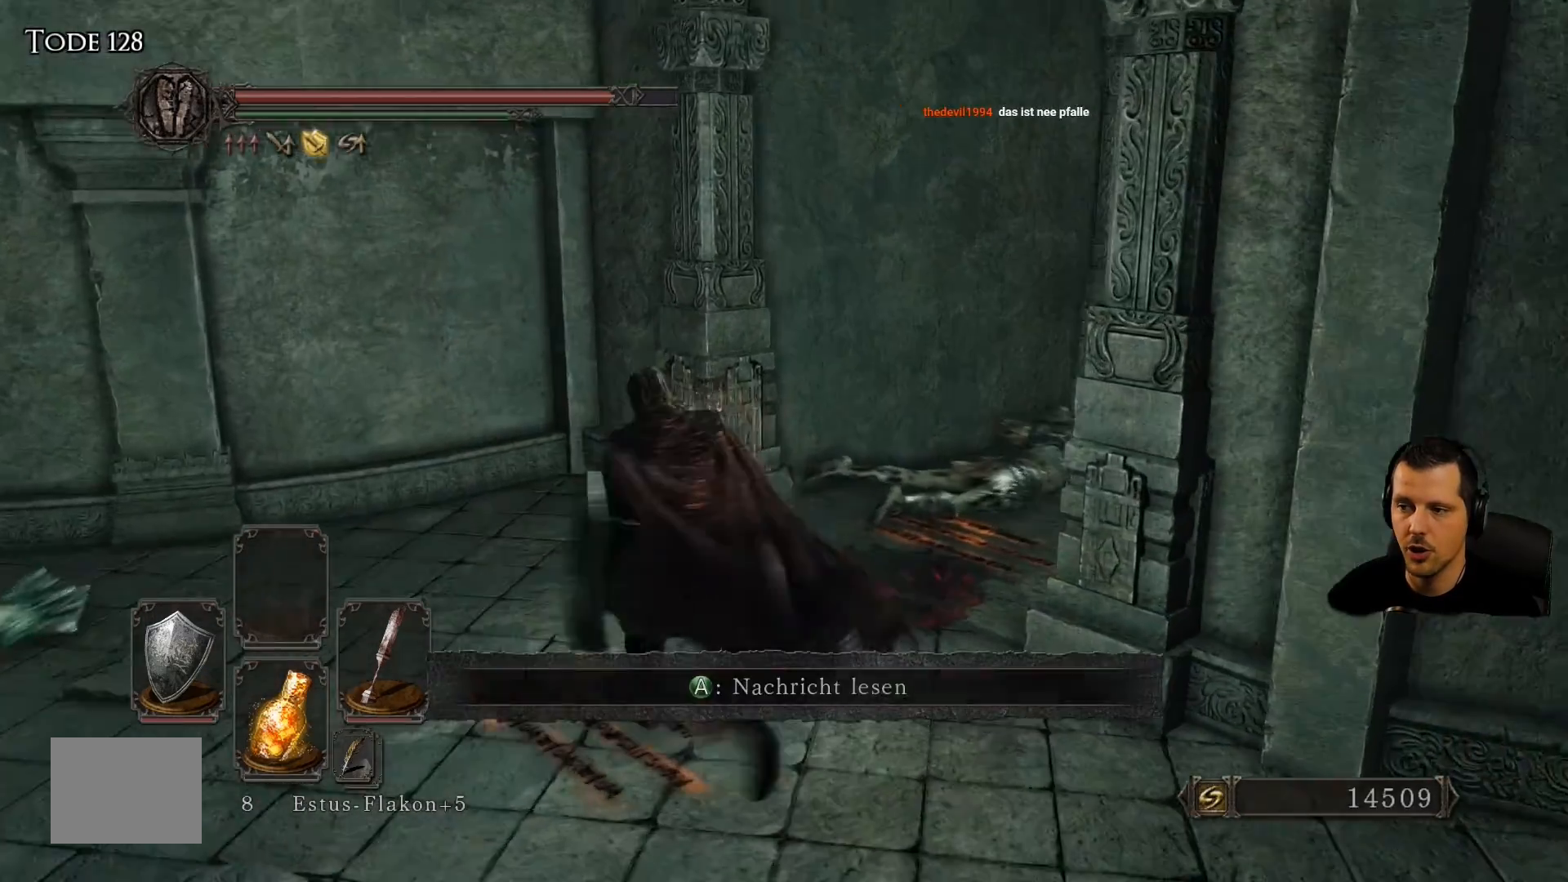
{"buttons": [], "left_stick": "down-right", "right_stick": "up", "events": [[83, "left_stick", "right"], [117, "right_stick", "right"], [150, "left_stick", "down-right"], [283, "right_stick", "up-right"], [450, "right_stick", "up"]]}
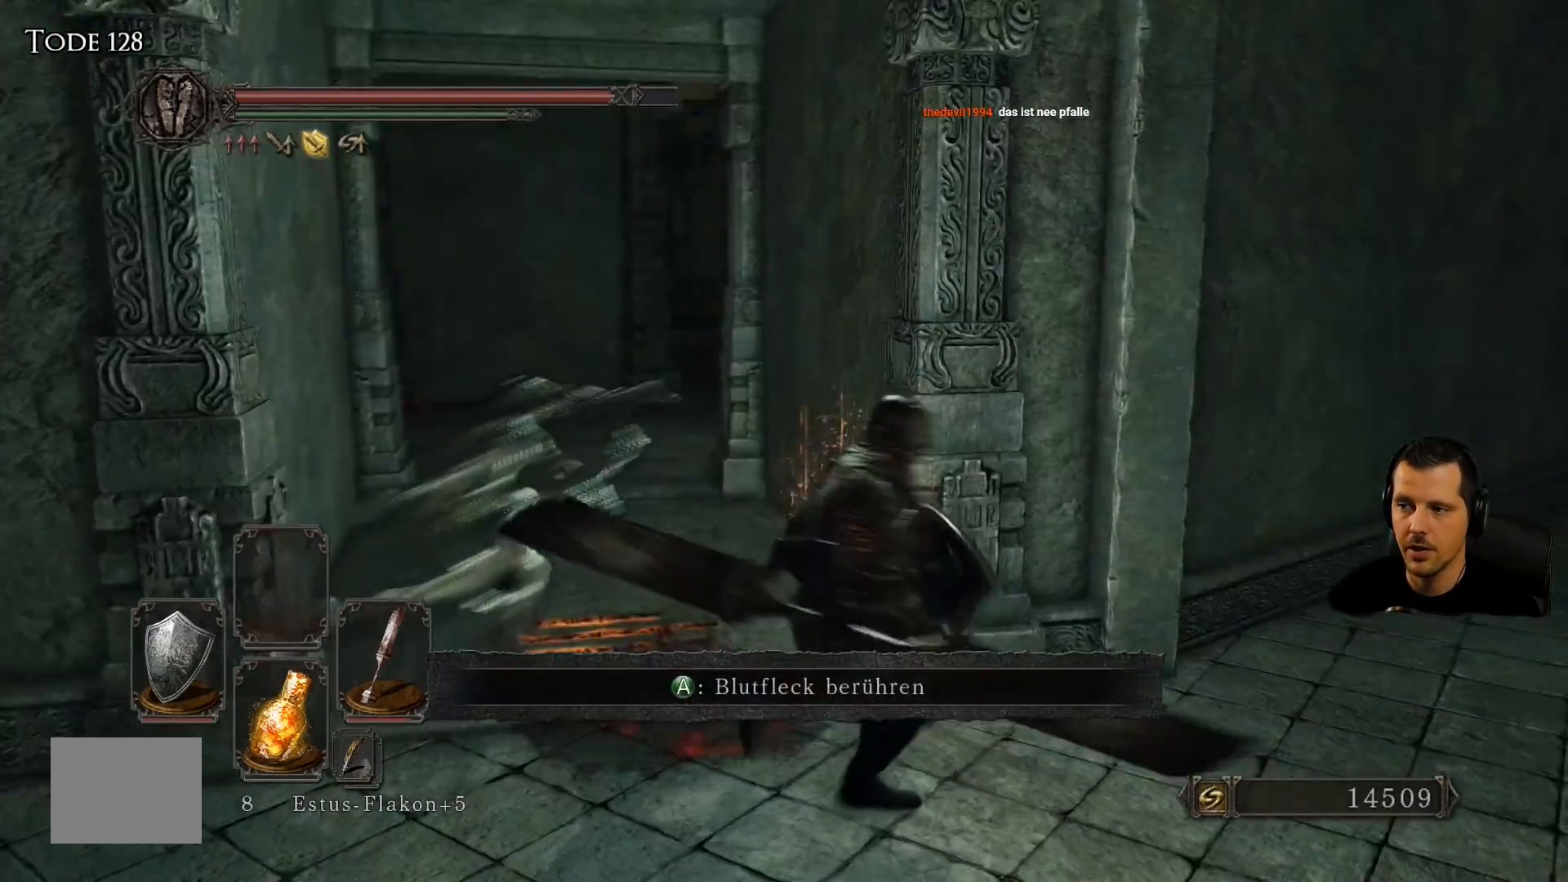
{"buttons": [], "left_stick": "center", "right_stick": "right", "events": [[150, "left_stick", "center"], [250, "right_stick", "center"], [350, "right_stick", "right"]]}
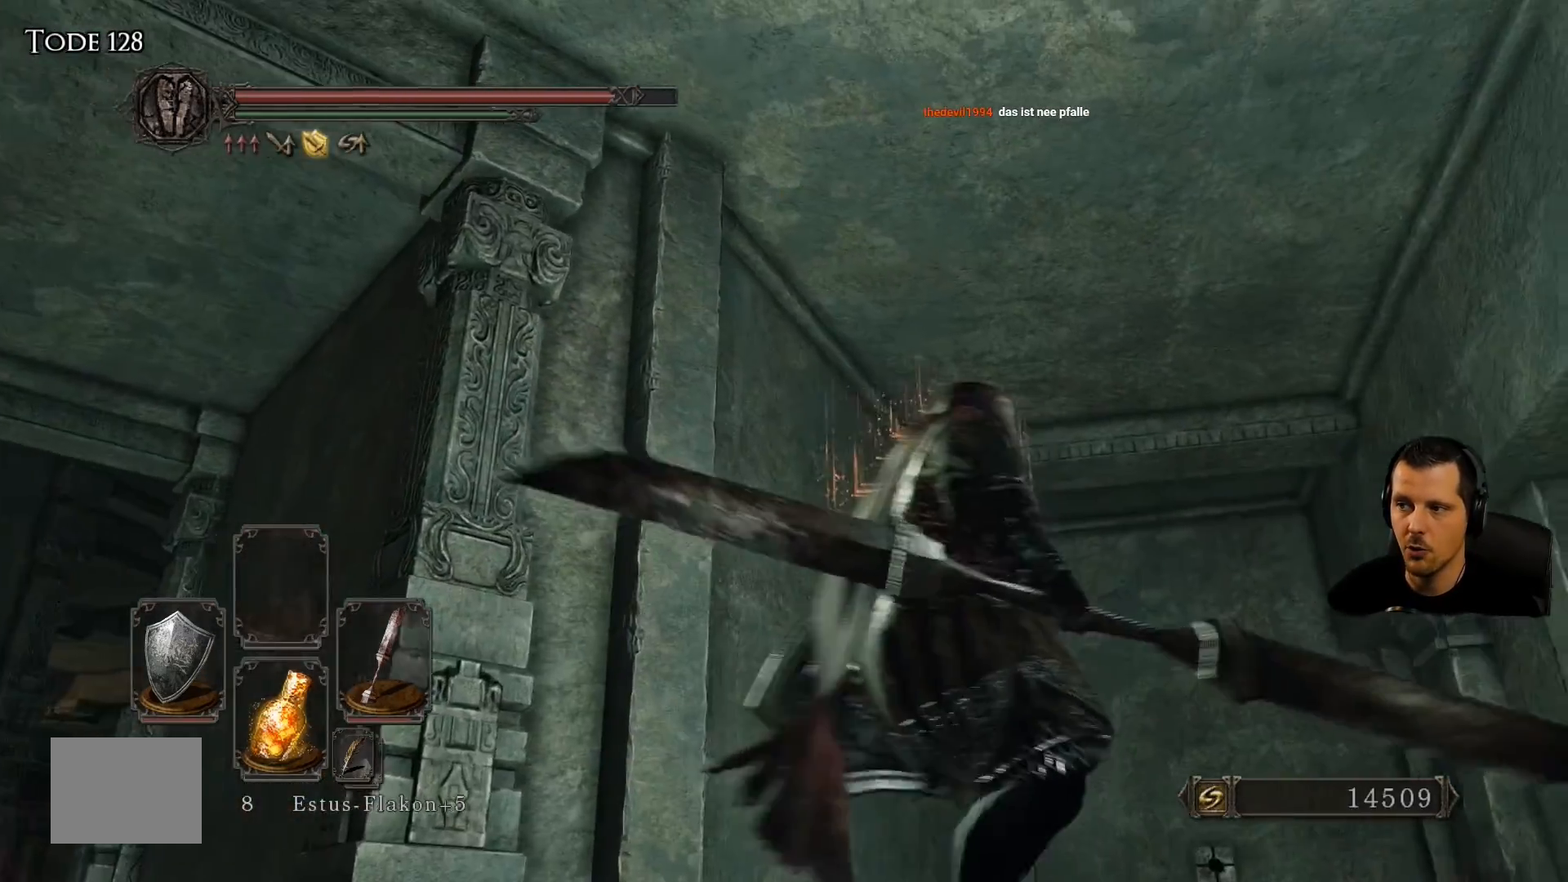
{"buttons": [], "left_stick": "center", "right_stick": "down-right", "events": [[217, "right_stick", "center"], [483, "right_stick", "down-right"]]}
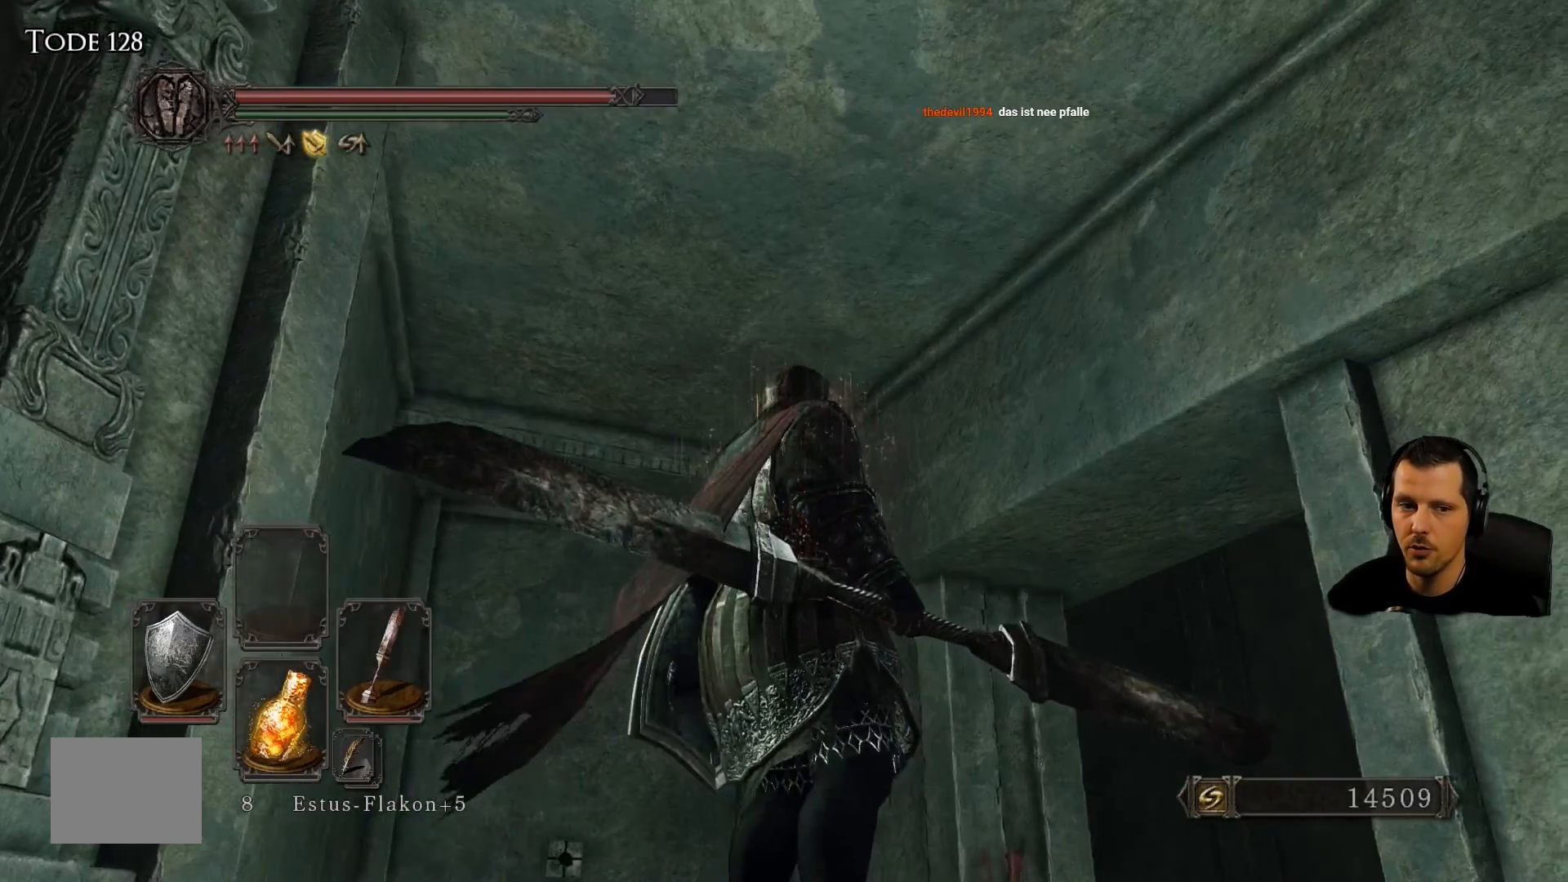
{"buttons": [], "left_stick": "center", "right_stick": "down-right", "events": [[317, "right_stick", "center"], [467, "right_stick", "down-right"]]}
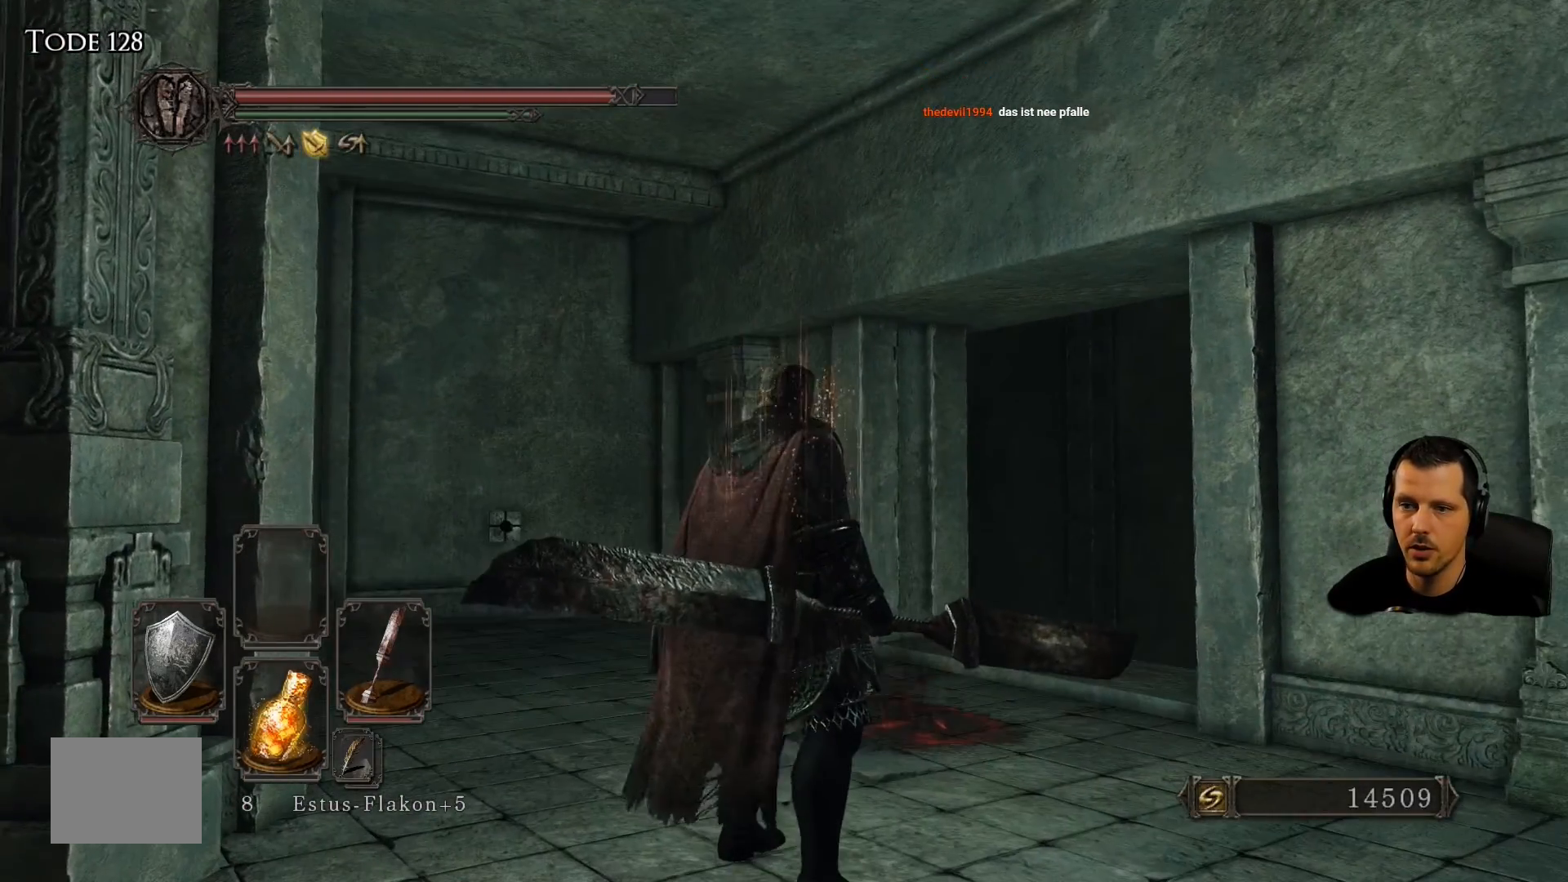
{"buttons": [], "left_stick": "center", "right_stick": "down-right"}
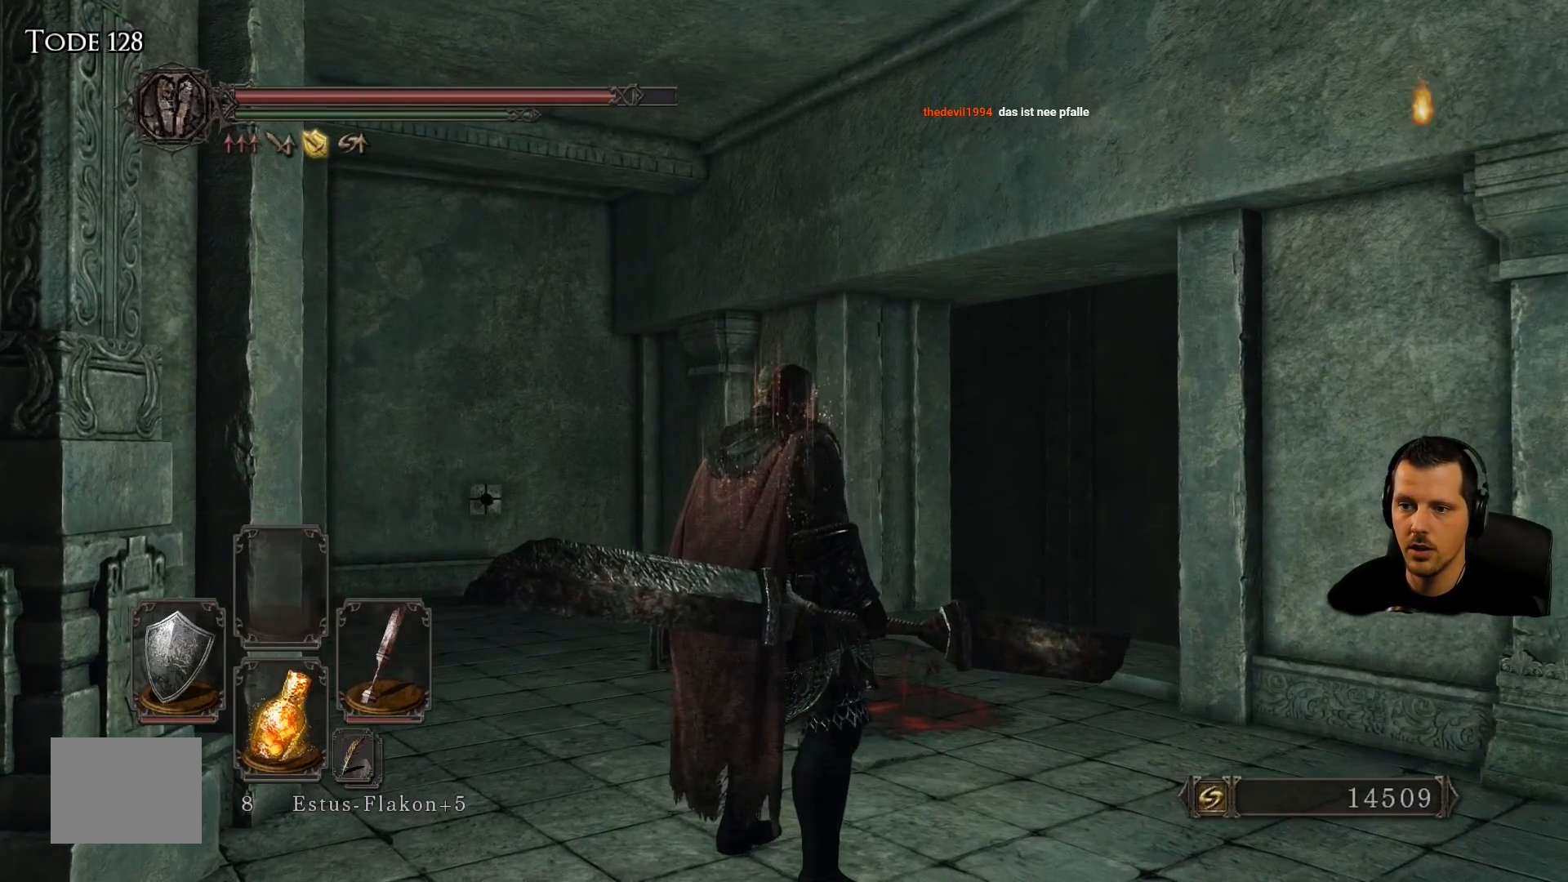
{"buttons": [], "left_stick": "center", "right_stick": "left", "events": [[250, "right_stick", "right"], [350, "right_stick", "center"], [500, "right_stick", "left"]]}
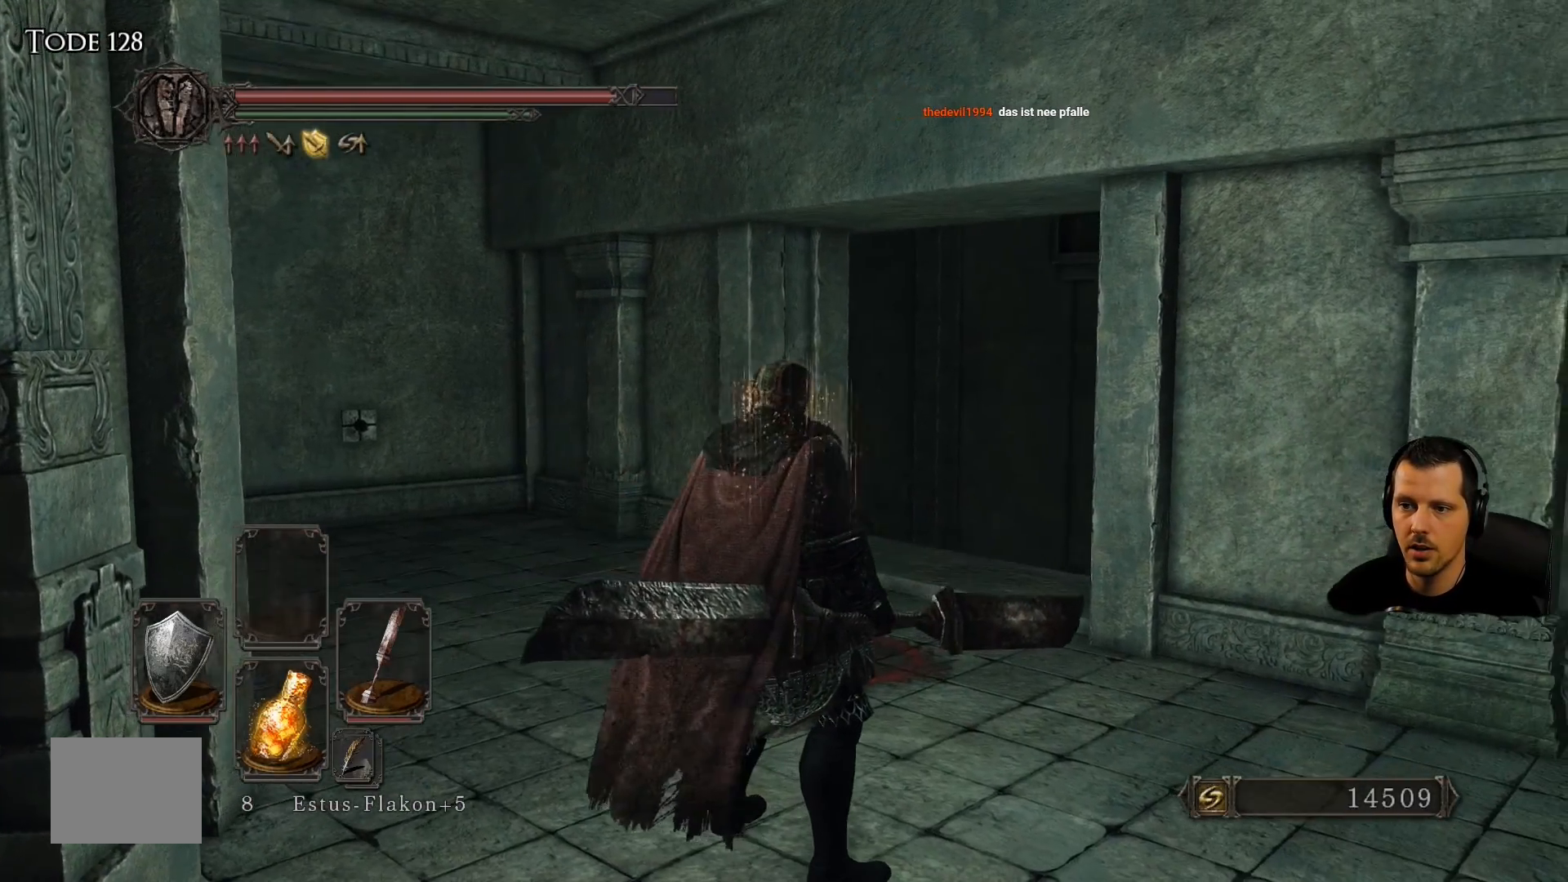
{"buttons": [], "left_stick": "center", "right_stick": "center", "events": [[317, "right_stick", "center"]]}
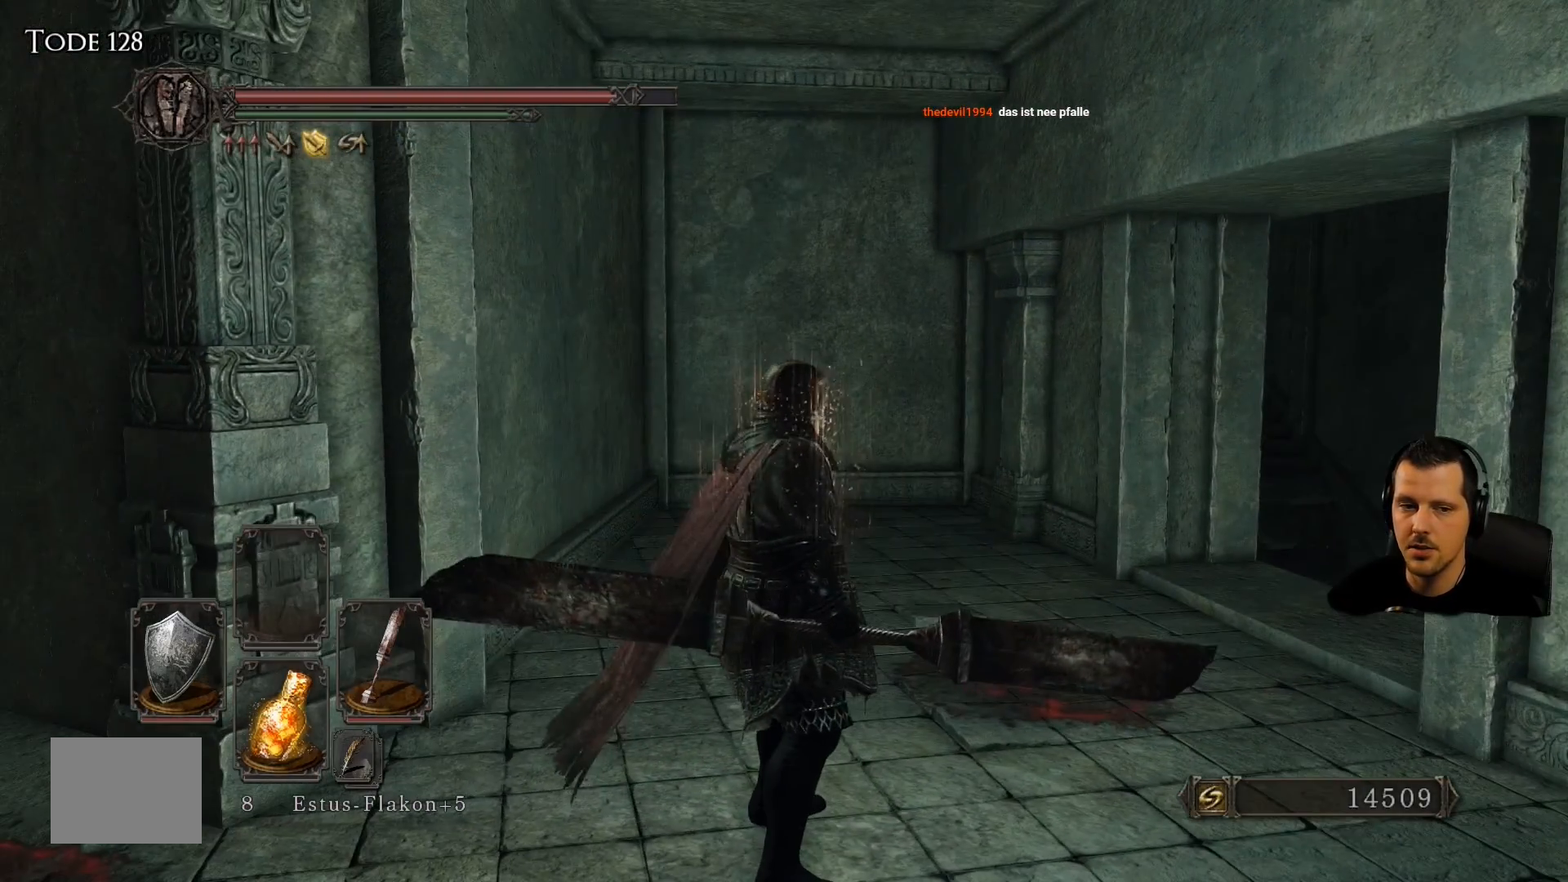
{"buttons": [], "left_stick": "center", "right_stick": "right", "events": [[417, "right_stick", "right"]]}
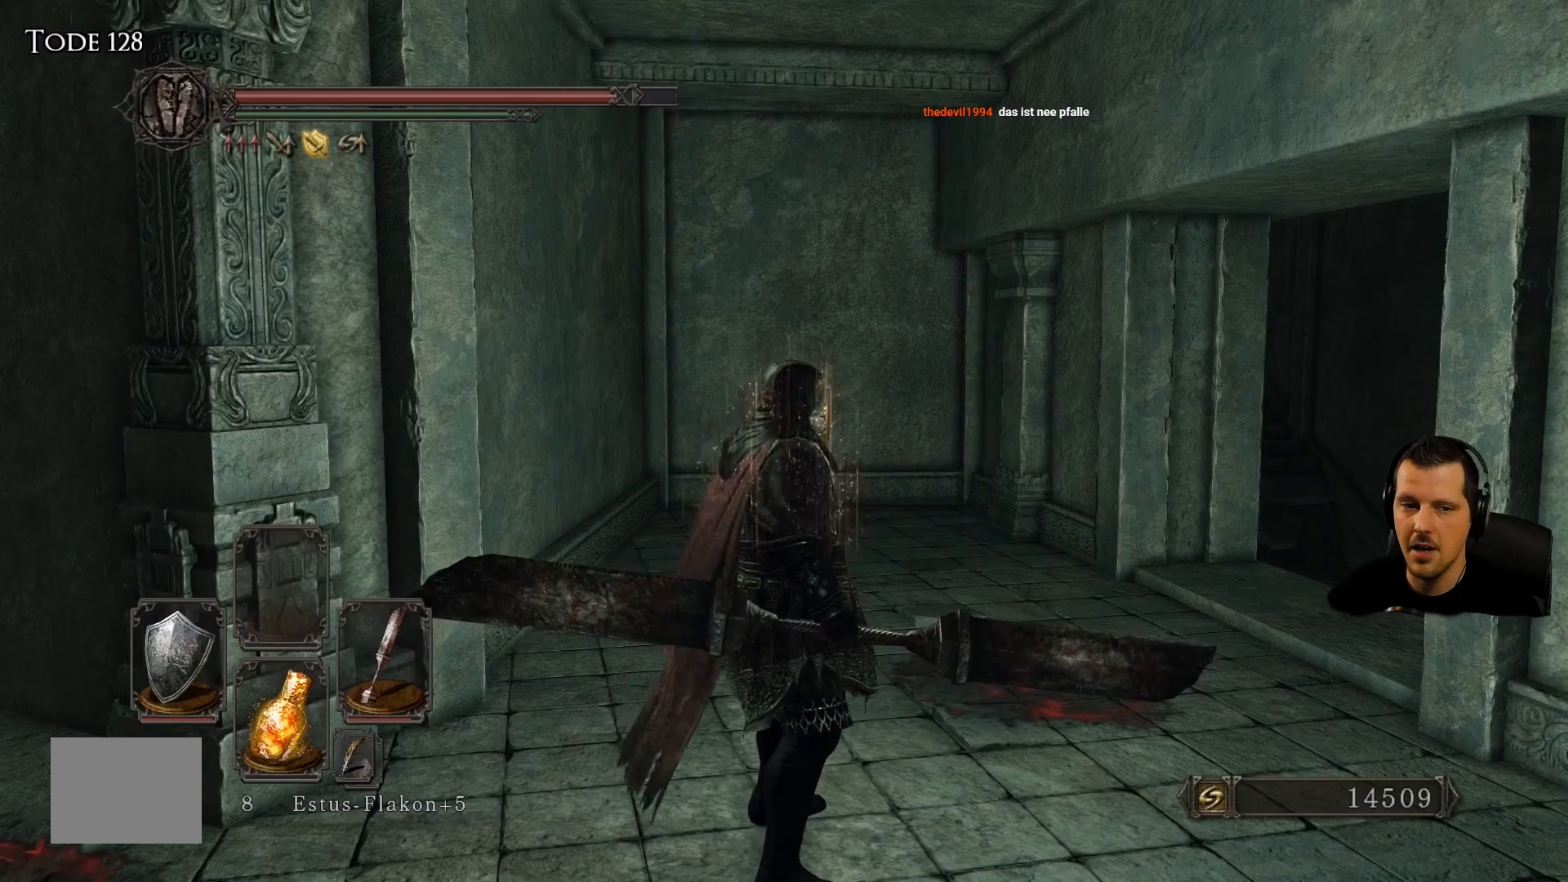
{"buttons": [], "left_stick": "up-right", "right_stick": "right", "events": [[317, "left_stick", "up-right"]]}
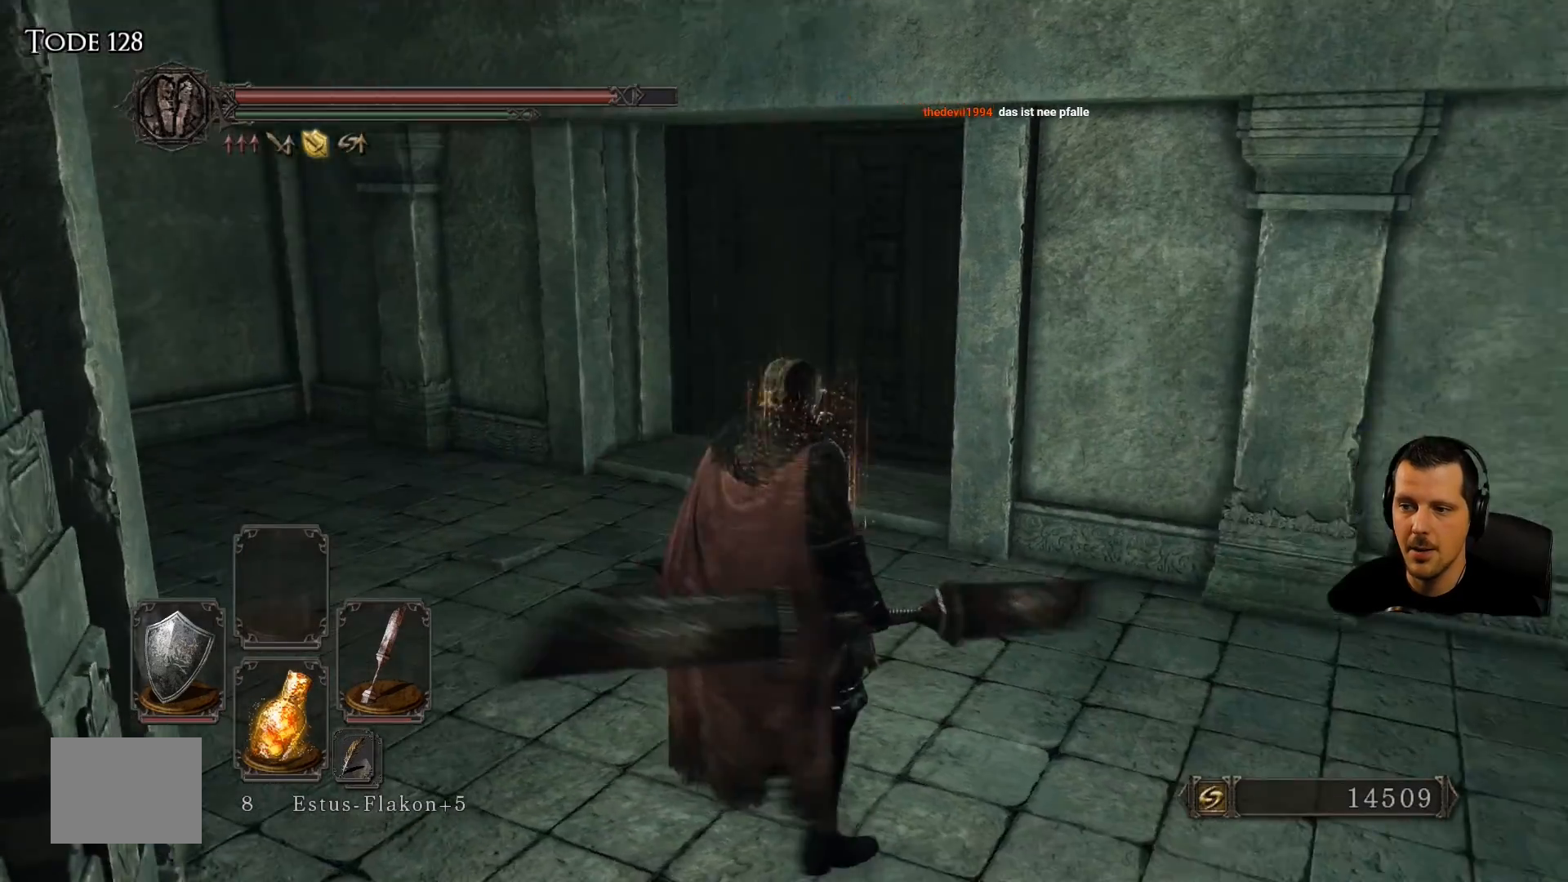
{"buttons": [], "left_stick": "center", "right_stick": "center", "events": [[250, "right_stick", "up-right"], [283, "left_stick", "center"], [450, "right_stick", "center"]]}
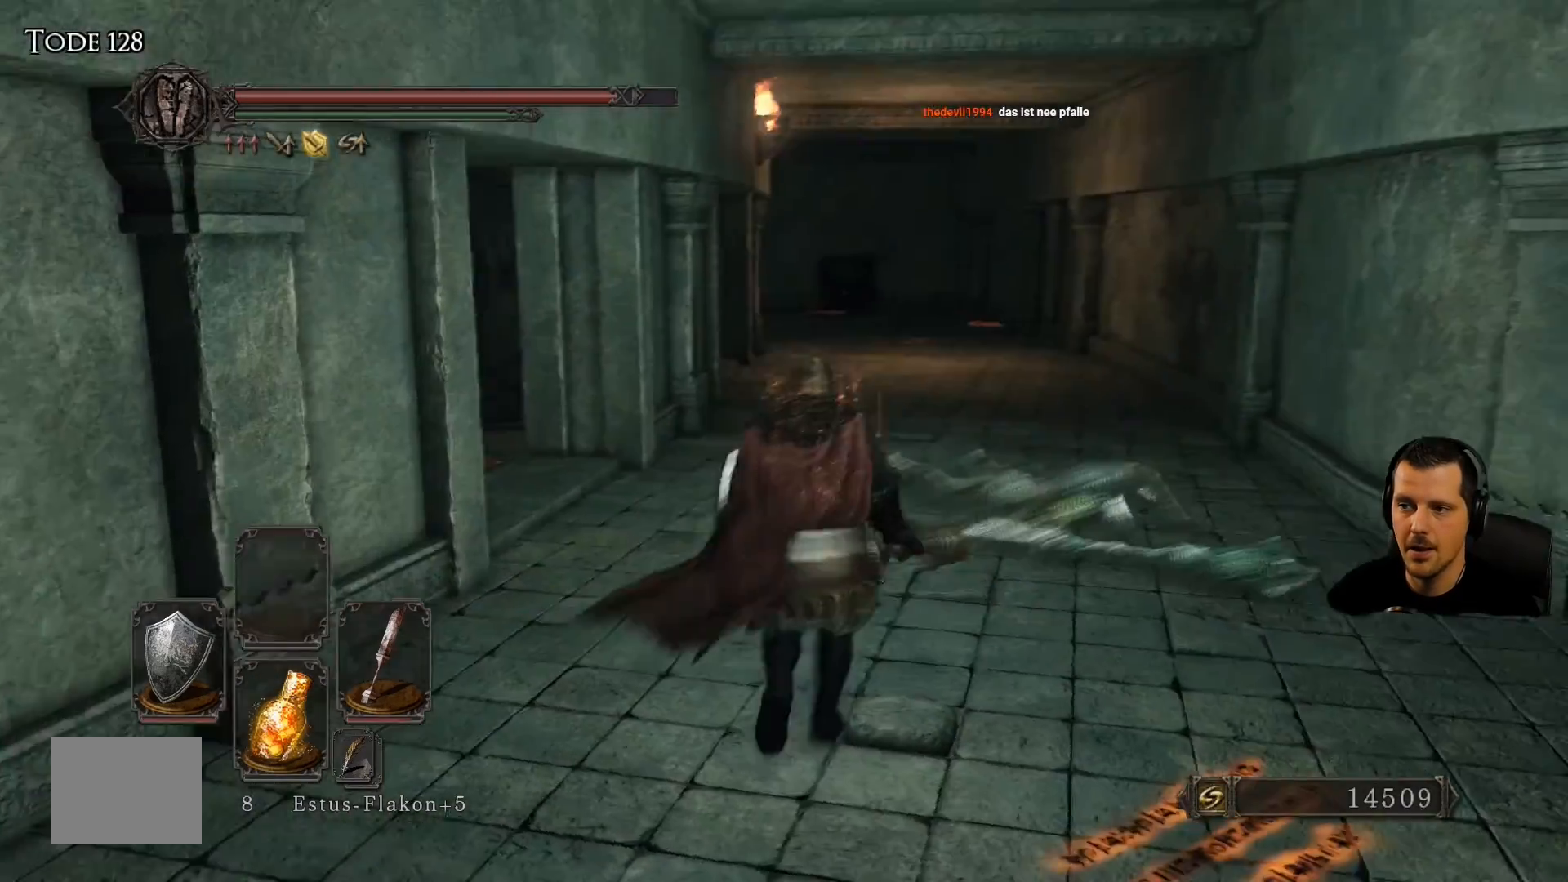
{"buttons": [], "left_stick": "center", "right_stick": "down", "events": [[283, "right_stick", "down-right"], [450, "right_stick", "down"]]}
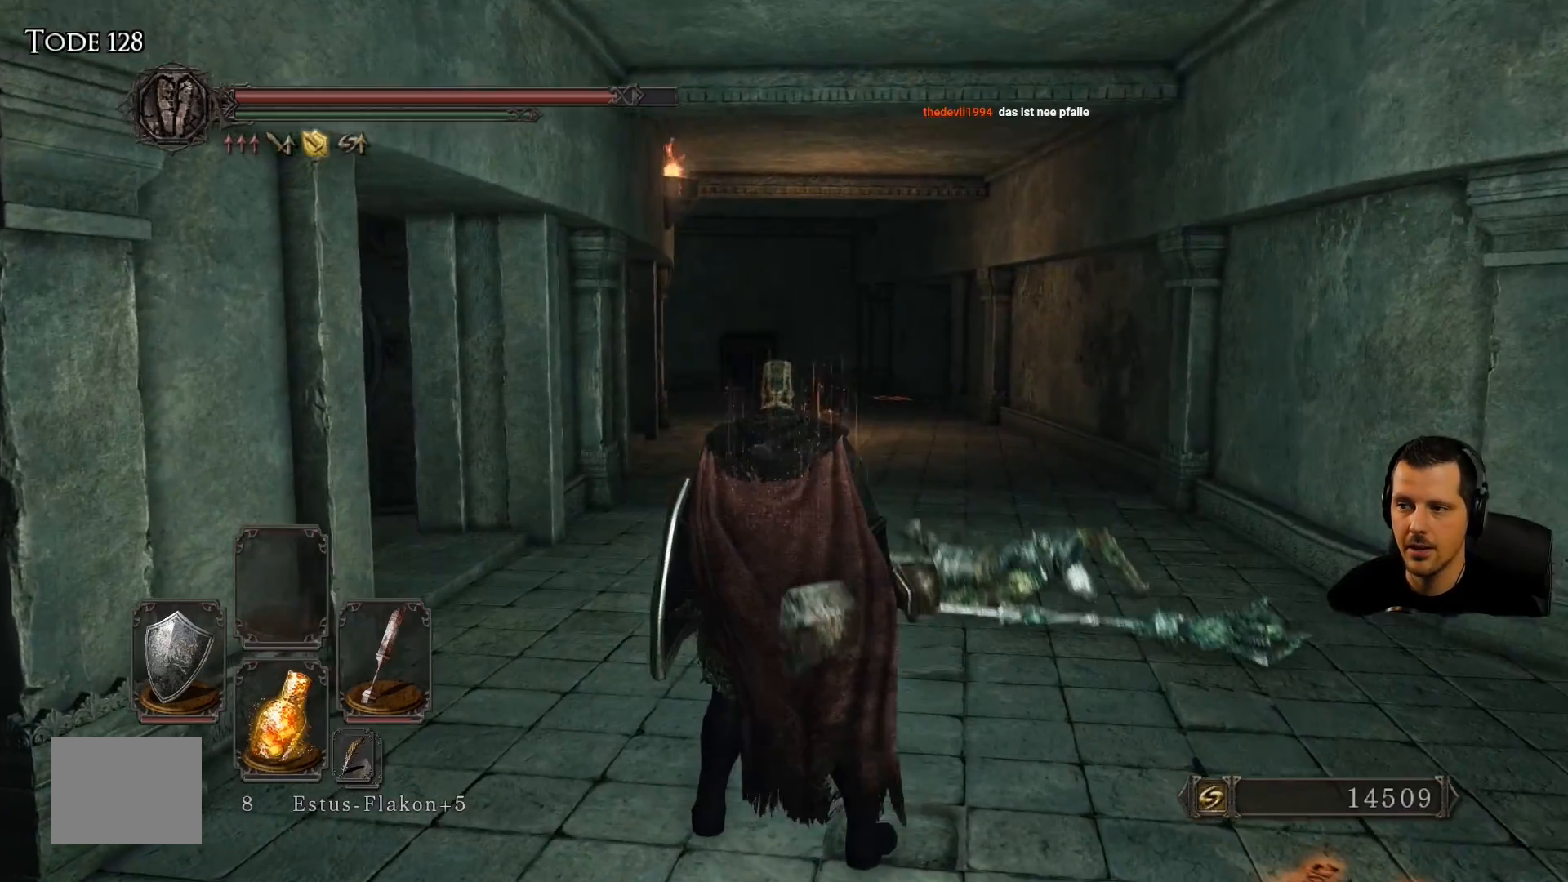
{"buttons": [], "left_stick": "up-right", "right_stick": "center", "events": [[50, "right_stick", "center"], [83, "left_stick", "up-right"]]}
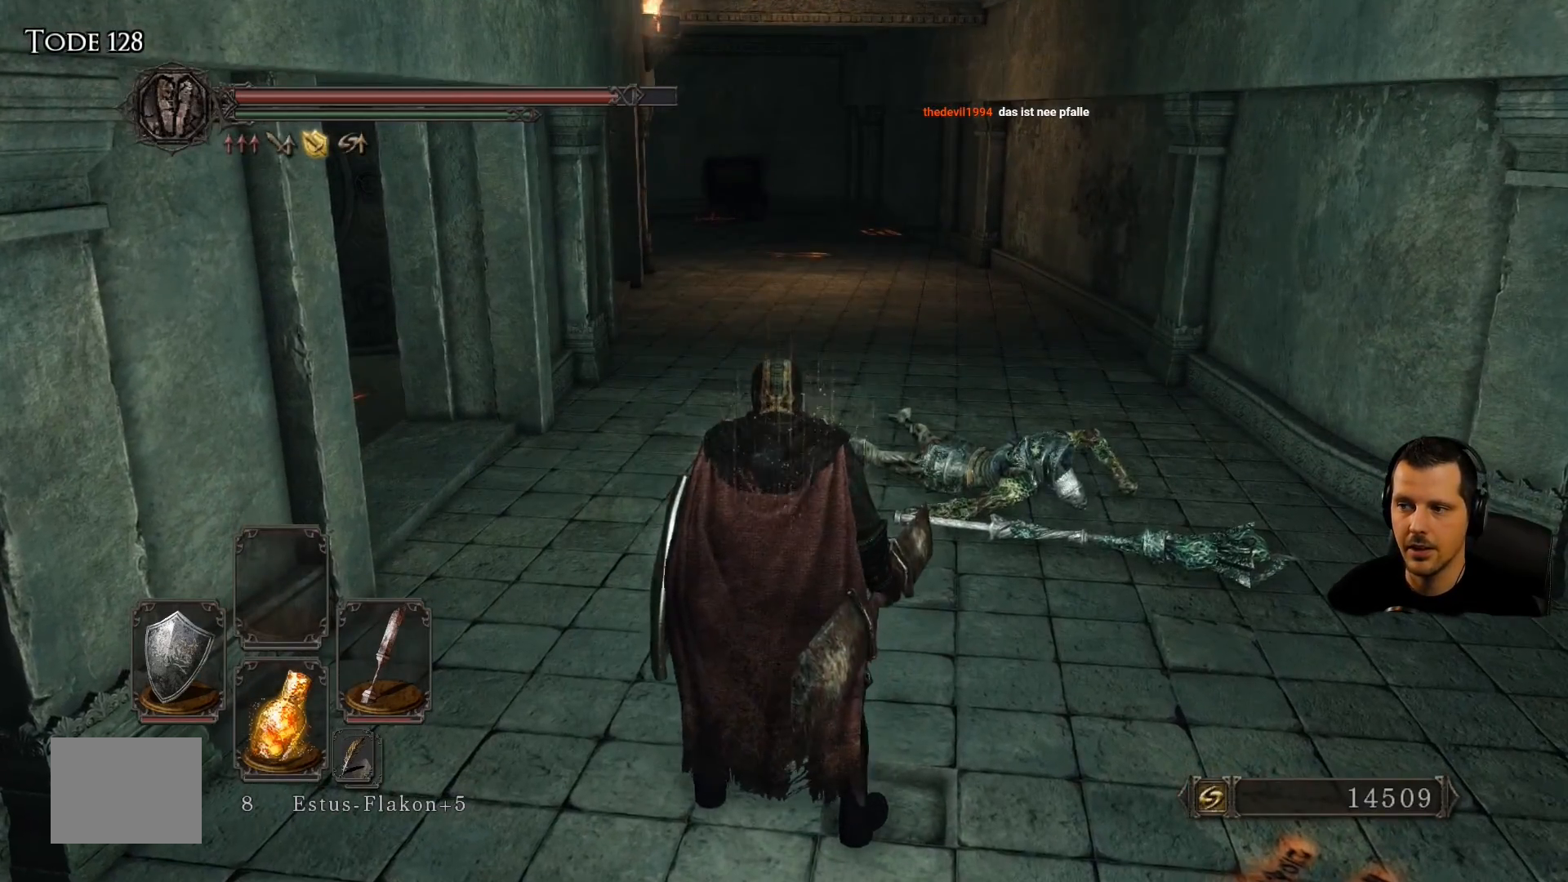
{"buttons": [], "left_stick": "up-right", "right_stick": "center", "events": []}
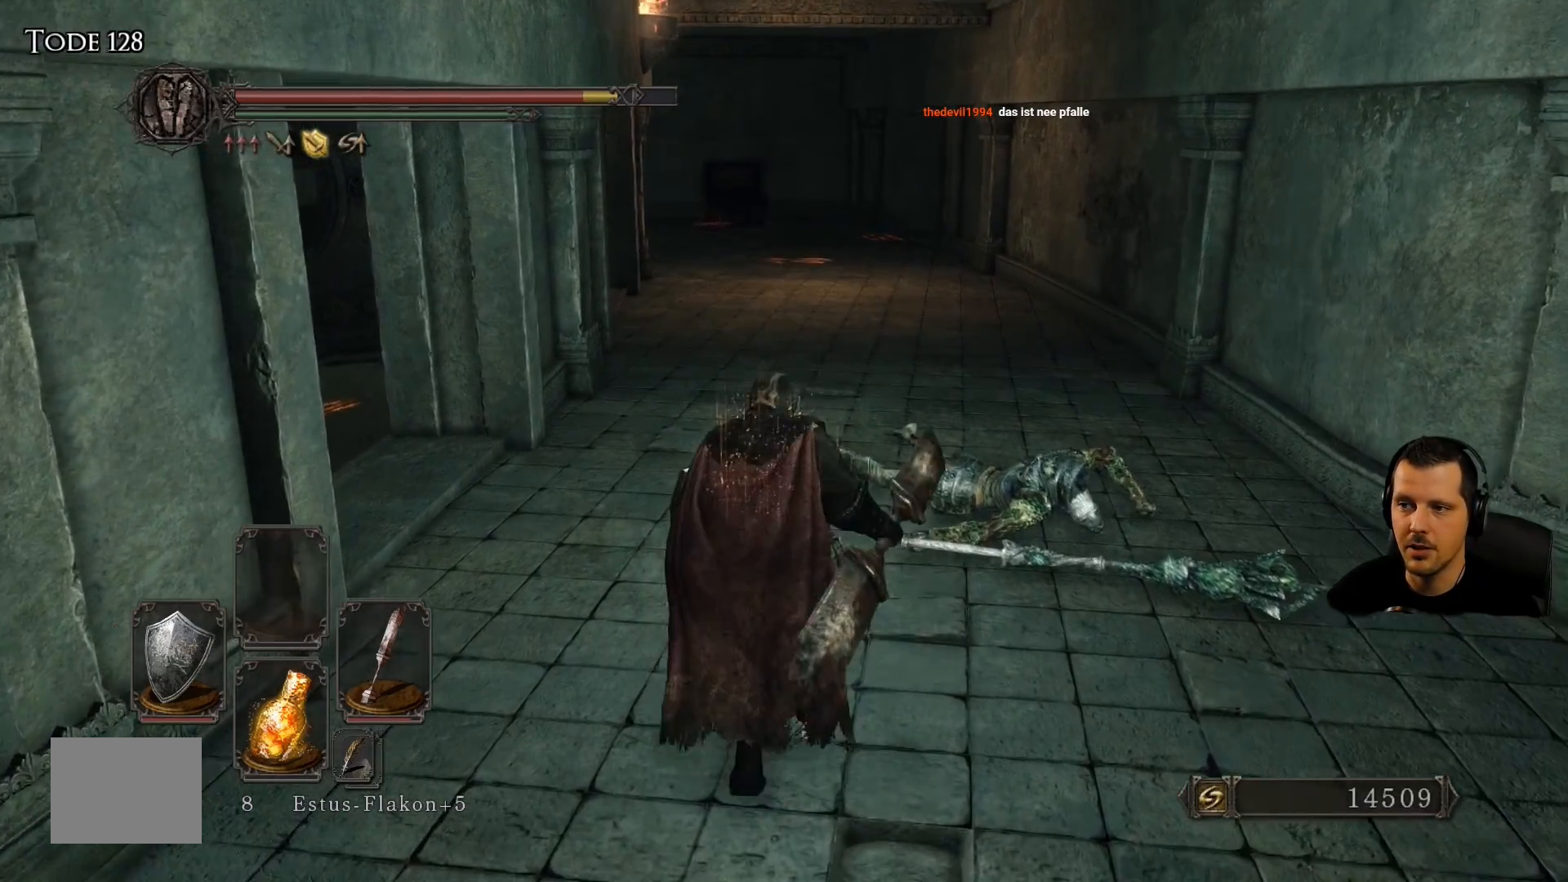
{"buttons": [], "left_stick": "down-right", "right_stick": "left", "events": [[83, "left_stick", "right"], [183, "right_stick", "left"], [283, "left_stick", "down-right"]]}
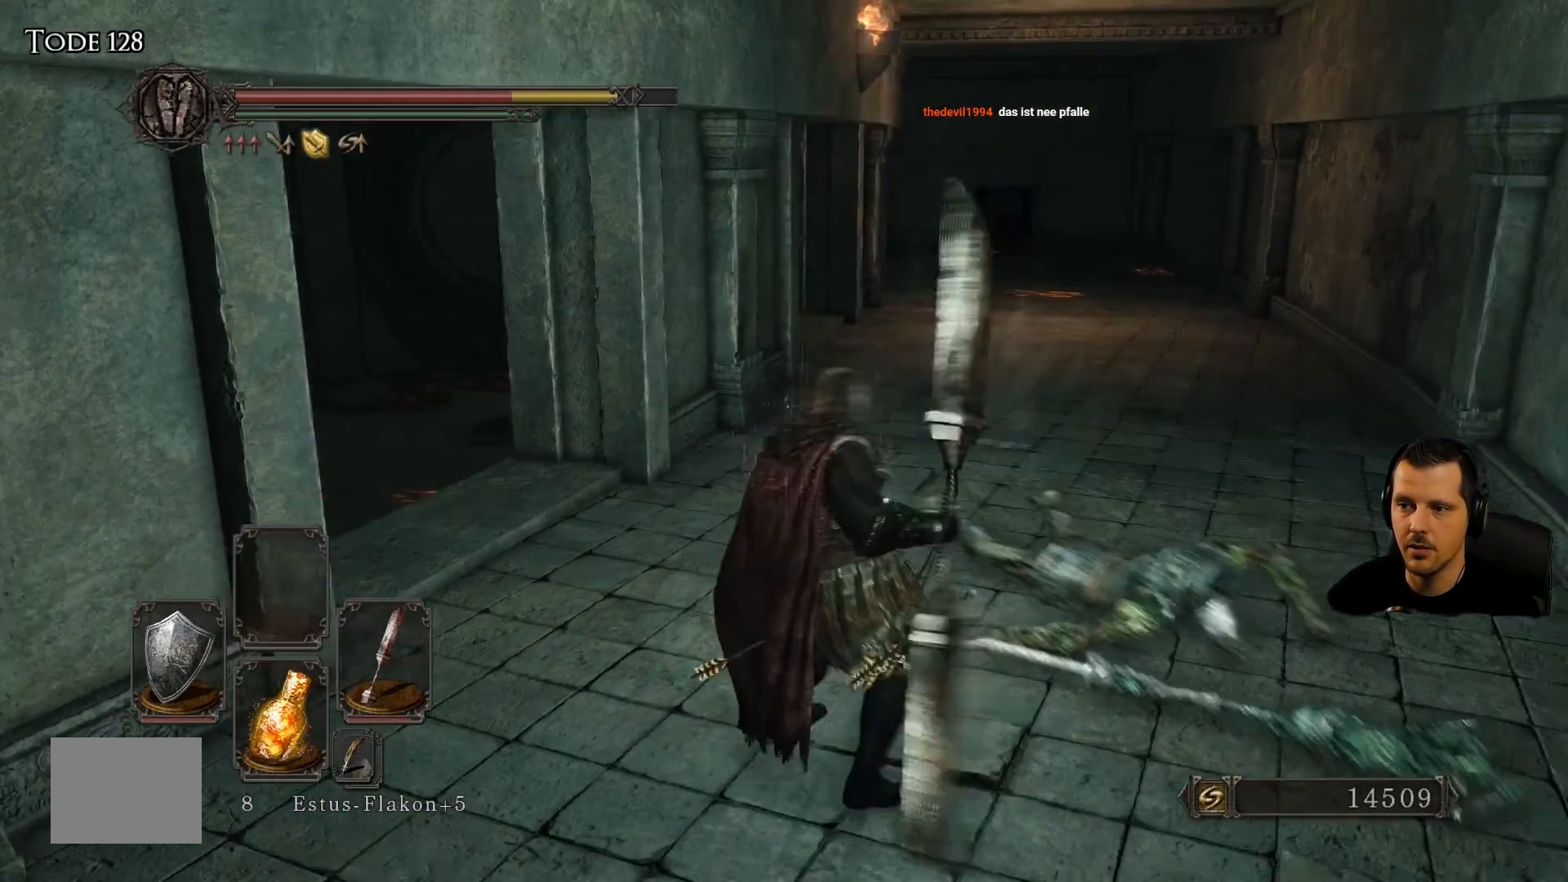
{"buttons": [], "left_stick": "down-right", "right_stick": "left", "events": []}
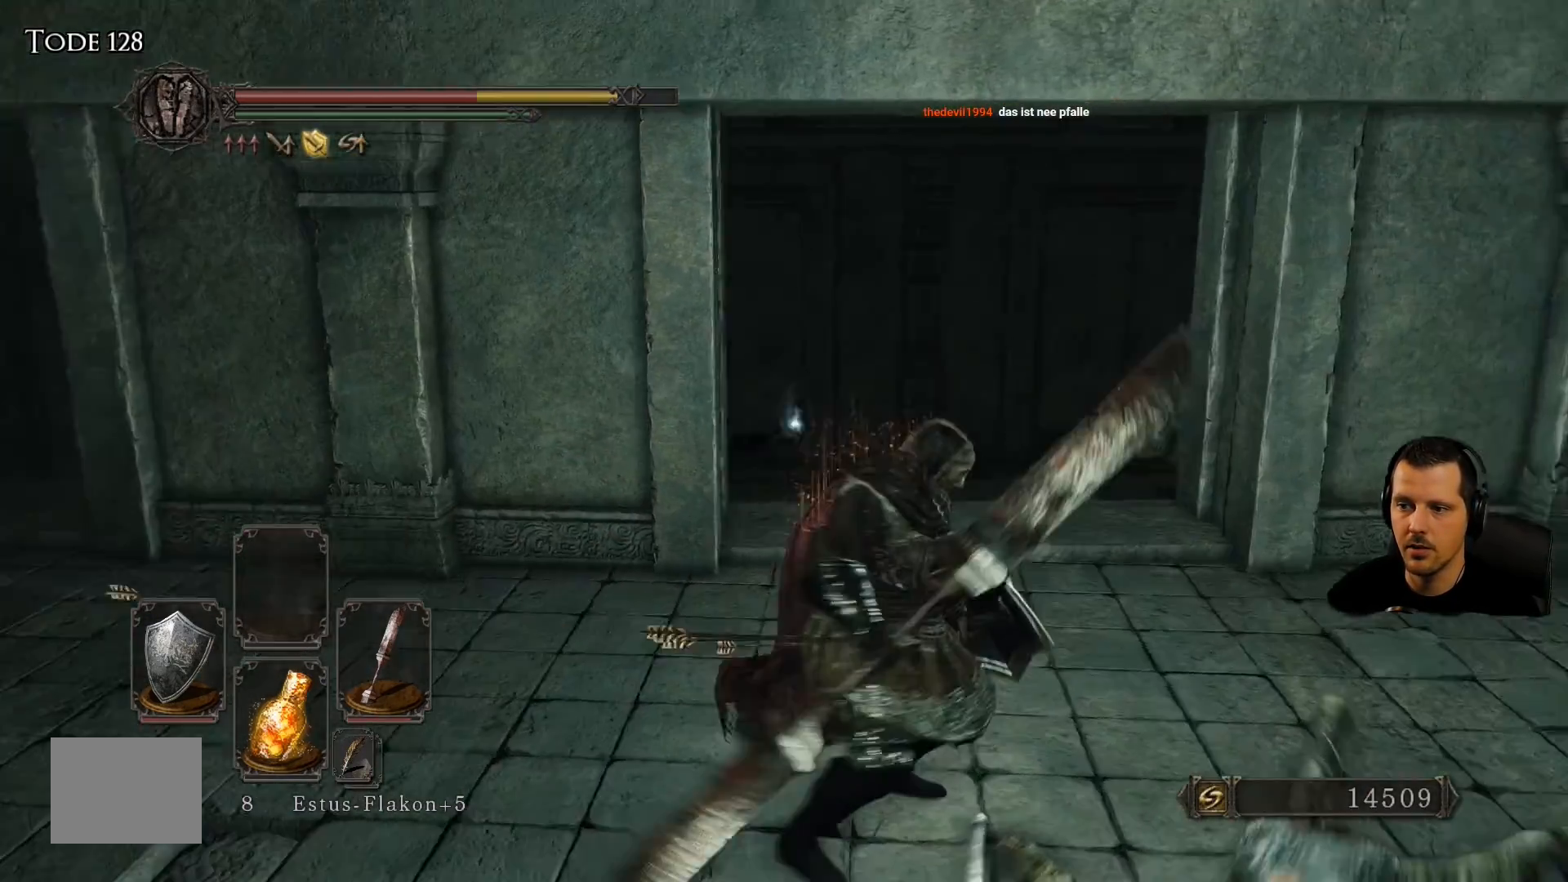
{"buttons": [], "left_stick": "center", "right_stick": "center", "events": [[250, "left_stick", "center"], [333, "right_stick", "center"]]}
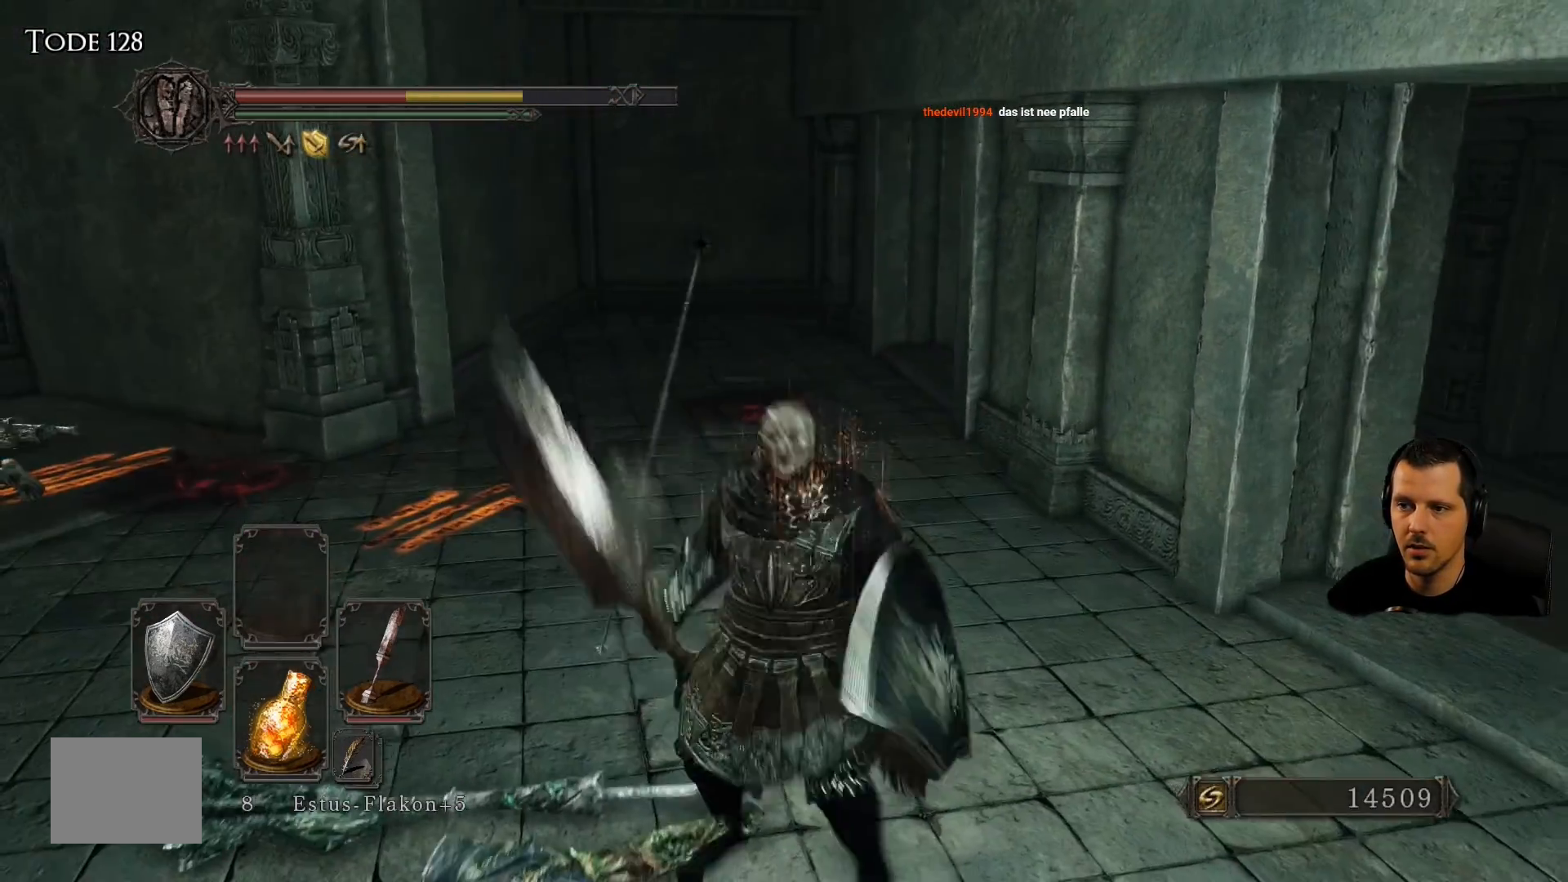
{"buttons": ["CIRCLE"], "left_stick": "right", "right_stick": "center", "events": [[183, "left_stick", "down-right"], [200, "CIRCLE", "down"], [317, "CIRCLE", "up"], [367, "left_stick", "right"], [383, "CIRCLE", "down"]]}